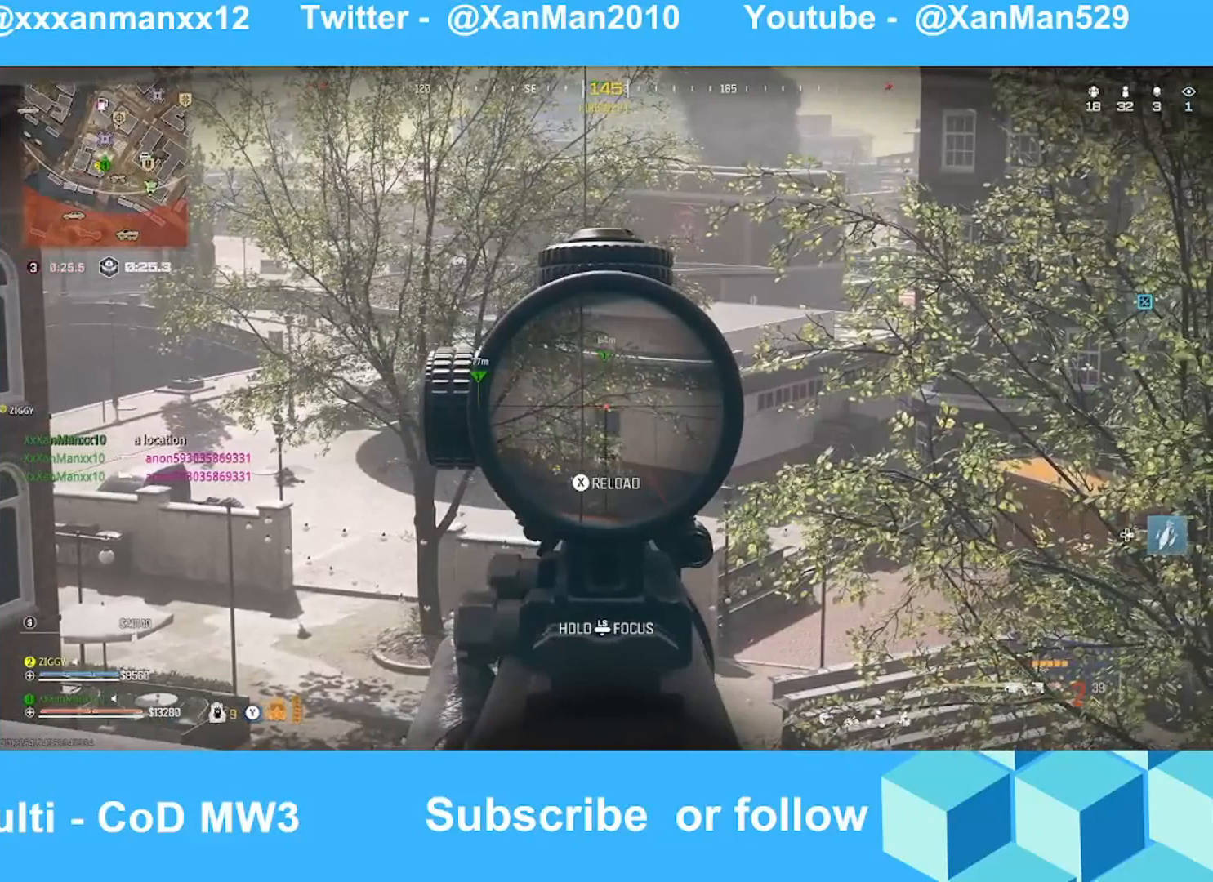
Gameplay with a controller (Xbox layout); each line is a JSON object with the inputs held at the frame after it. "events" lists button and stick changes between this image and that frame as [ms after this image, input, new state], when the widget could be followed in between.
{"buttons": ["X"], "left_stick": "down", "right_stick": "center", "events": [[67, "B", "down"], [133, "B", "up"], [267, "L2", "up"], [367, "X", "down"]]}
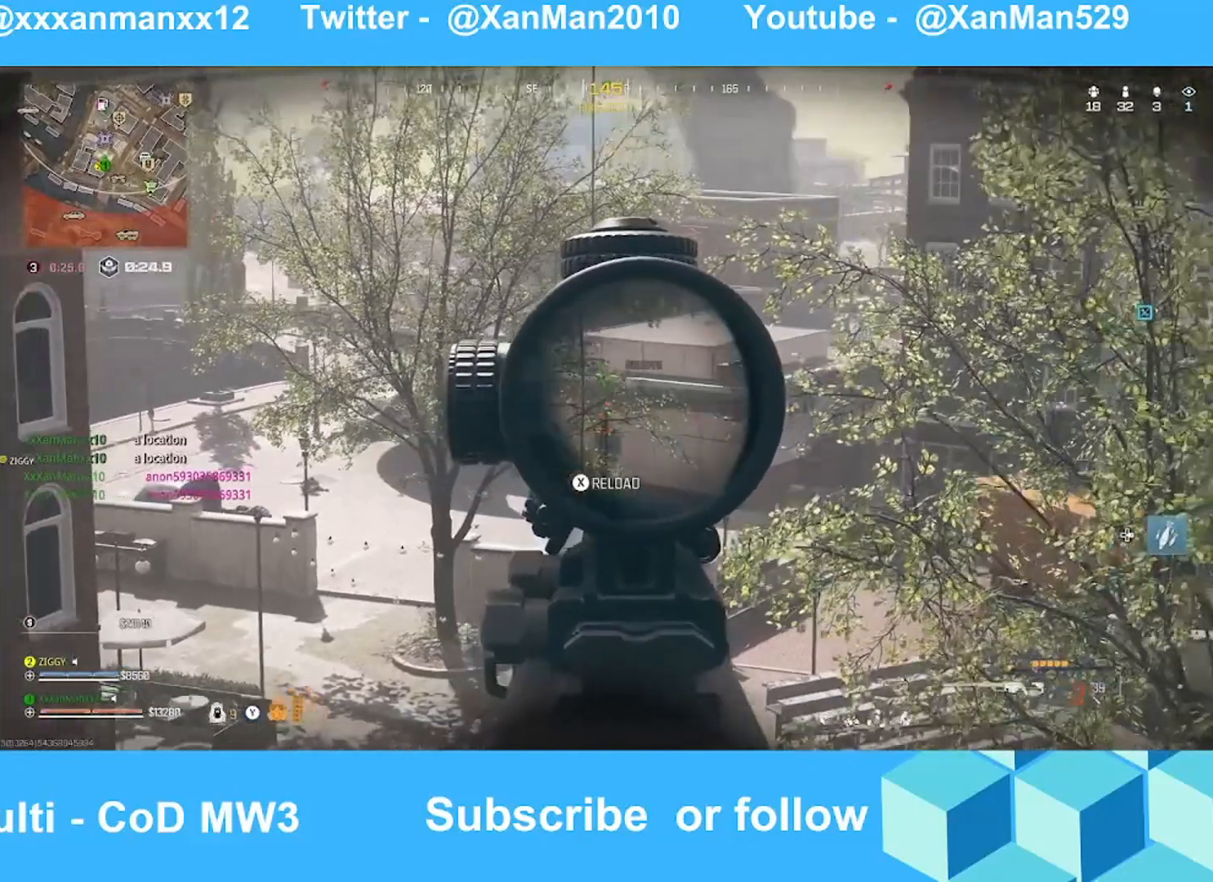
{"buttons": [], "left_stick": "up-left", "right_stick": "center", "events": [[33, "X", "up"], [133, "left_stick", "down-left"], [167, "right_stick", "left"], [433, "left_stick", "up-left"], [433, "right_stick", "center"]]}
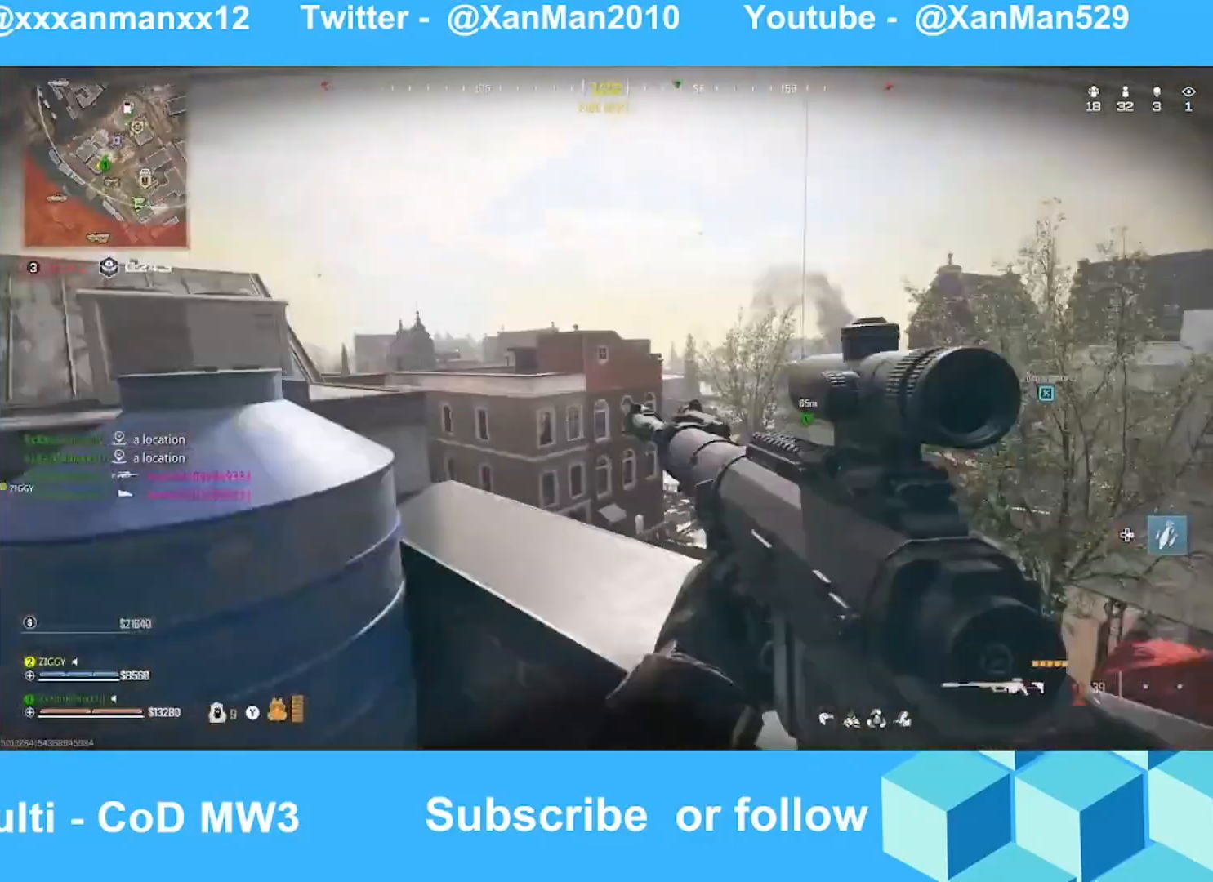
{"buttons": [], "left_stick": "up-left", "right_stick": "left", "events": [[67, "right_stick", "left"], [267, "right_stick", "center"], [467, "right_stick", "left"]]}
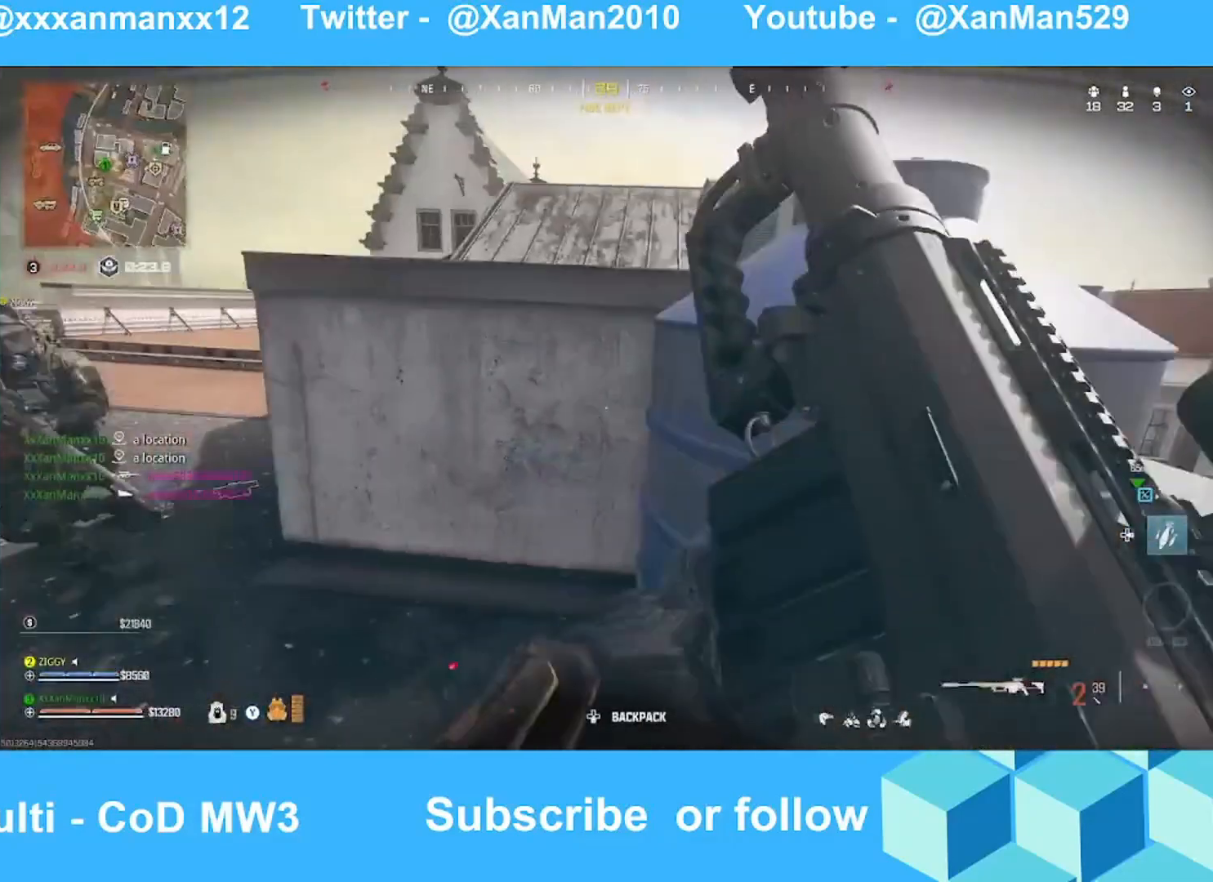
{"buttons": ["A"], "left_stick": "up", "right_stick": "center", "events": [[167, "right_stick", "center"], [367, "A", "down"], [367, "left_stick", "up"]]}
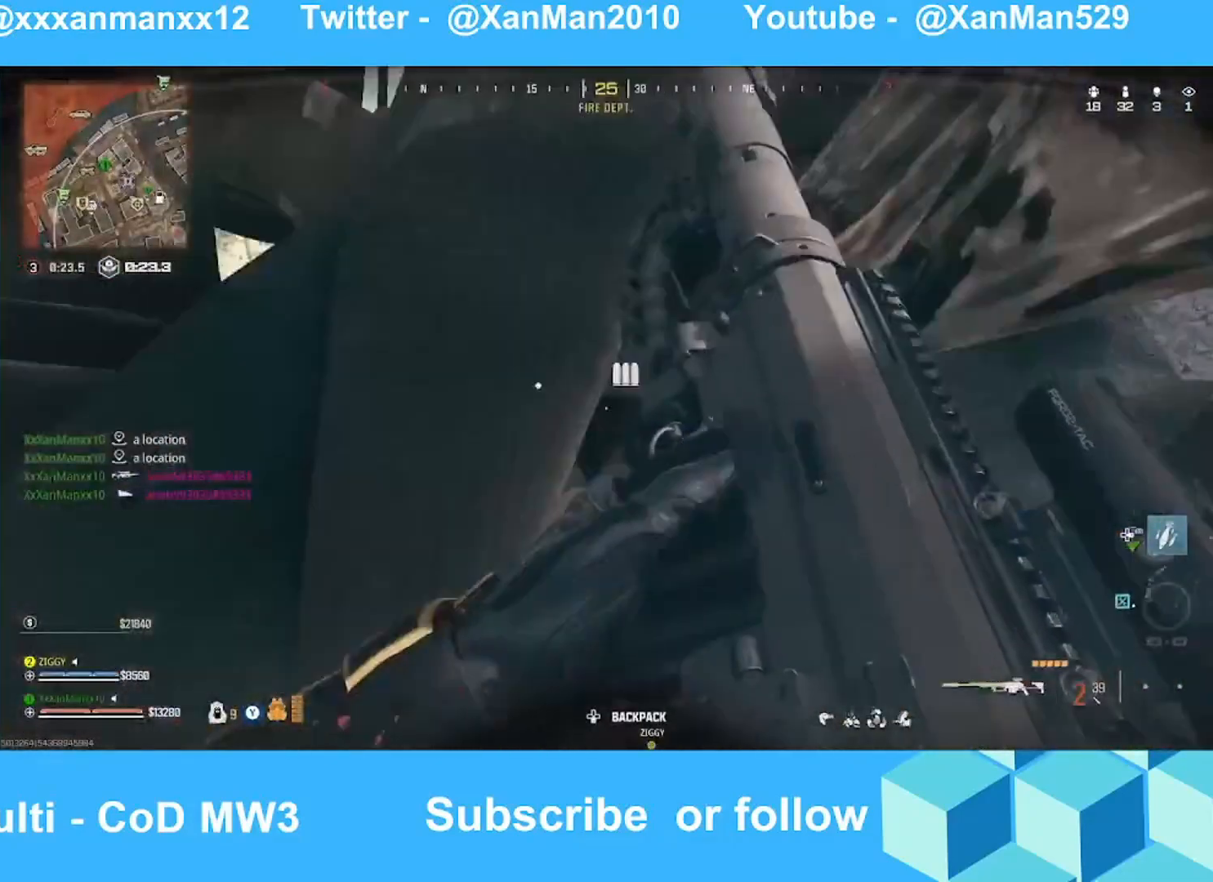
{"buttons": [], "left_stick": "up", "right_stick": "center", "events": [[67, "A", "up"]]}
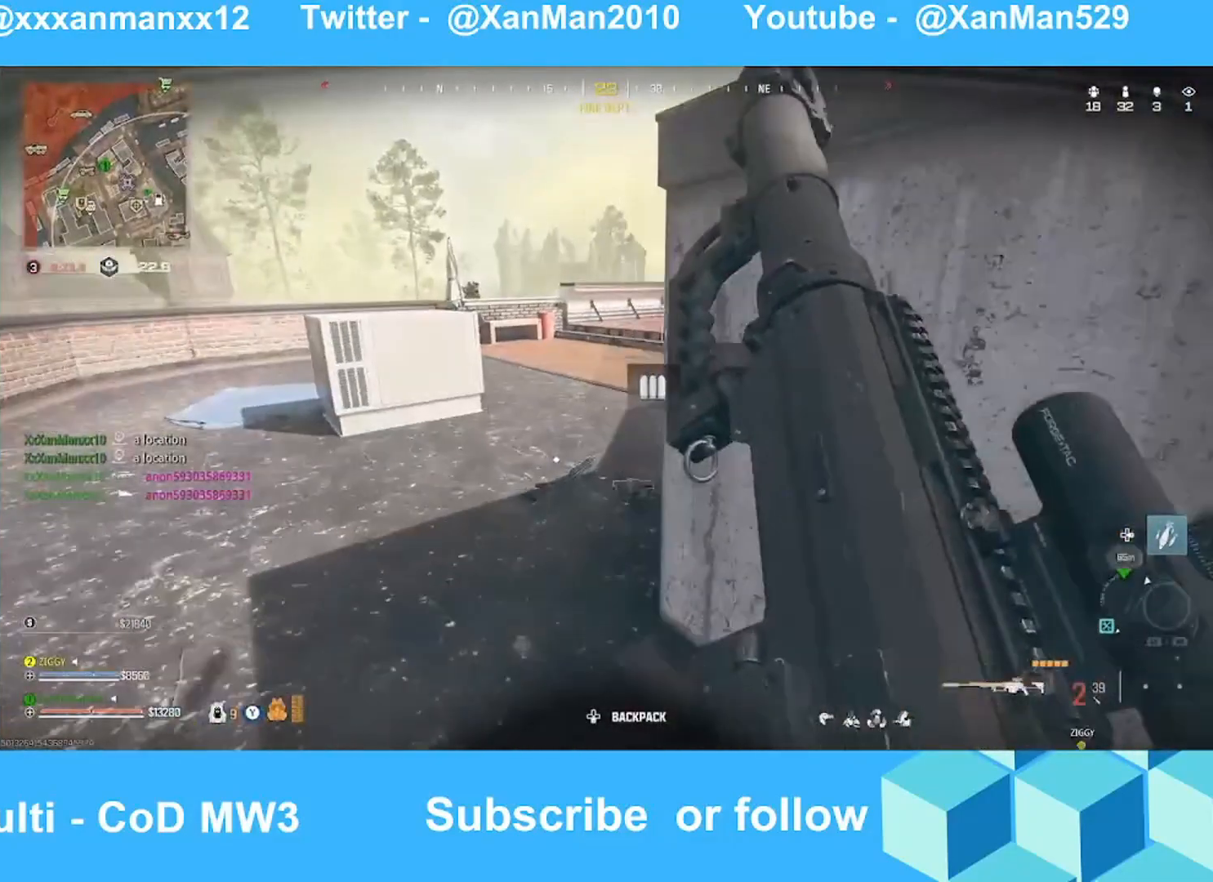
{"buttons": [], "left_stick": "up", "right_stick": "right", "events": [[367, "right_stick", "right"]]}
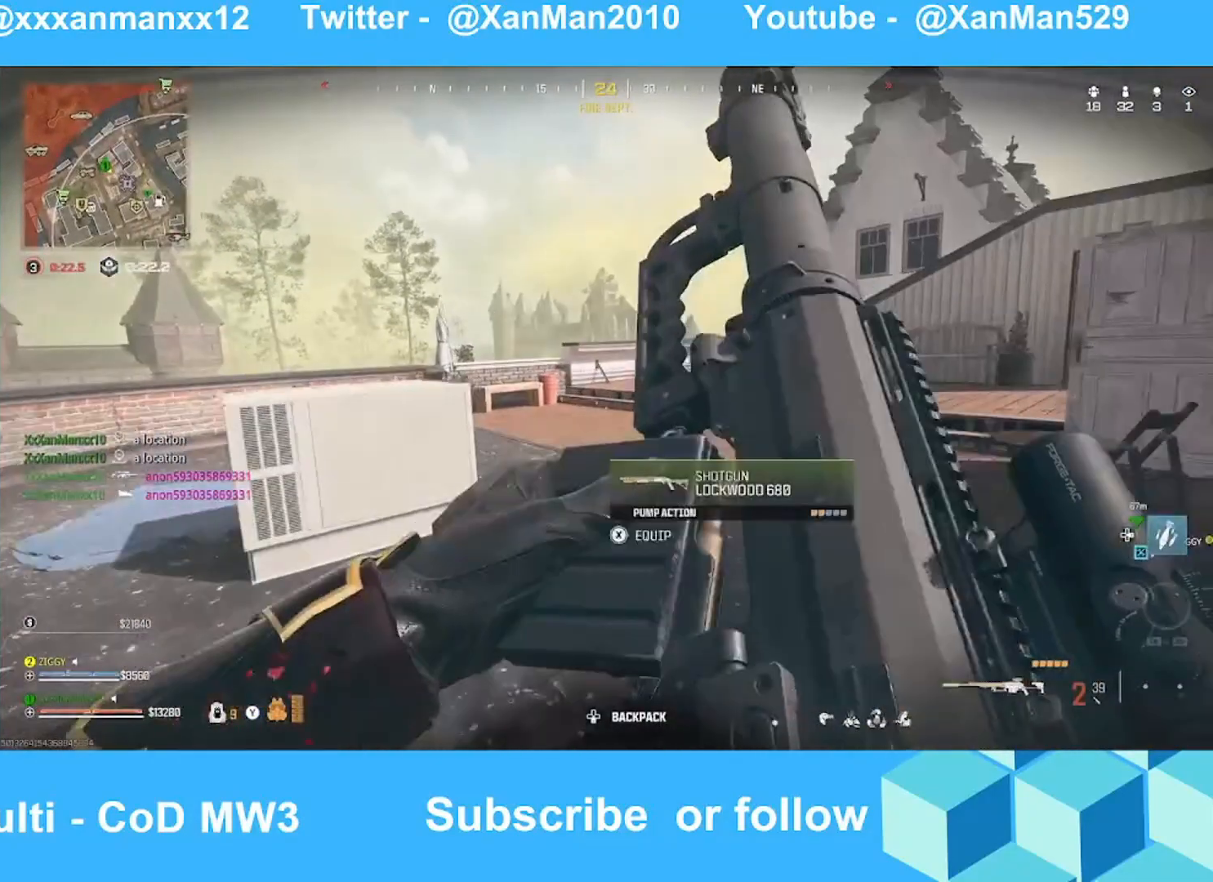
{"buttons": [], "left_stick": "up-left", "right_stick": "right", "events": [[67, "right_stick", "center"], [333, "left_stick", "up-left"], [333, "right_stick", "right"]]}
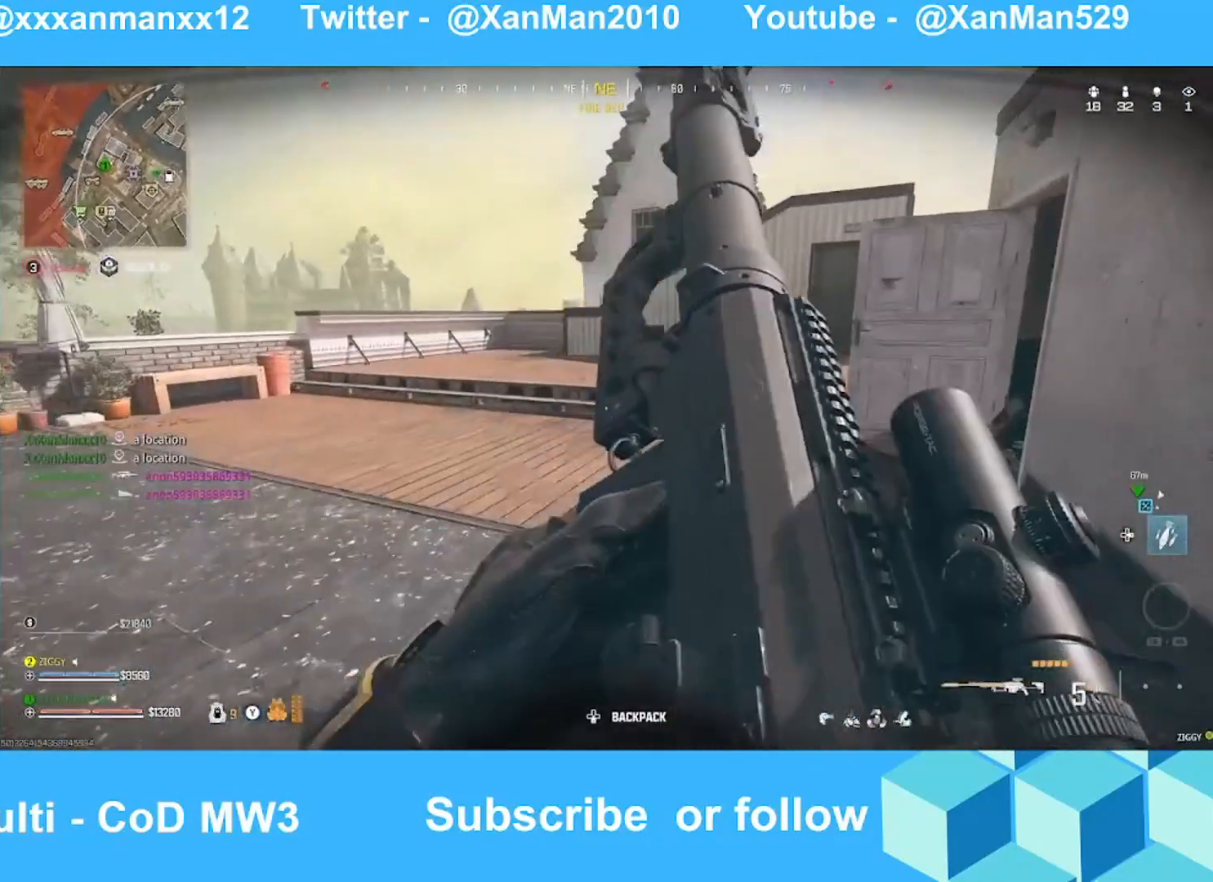
{"buttons": [], "left_stick": "down-right", "right_stick": "left", "events": [[33, "left_stick", "left"], [133, "left_stick", "down-left"], [133, "right_stick", "center"], [167, "A", "down"], [267, "A", "up"], [367, "left_stick", "down"], [367, "right_stick", "left"], [467, "left_stick", "down-right"]]}
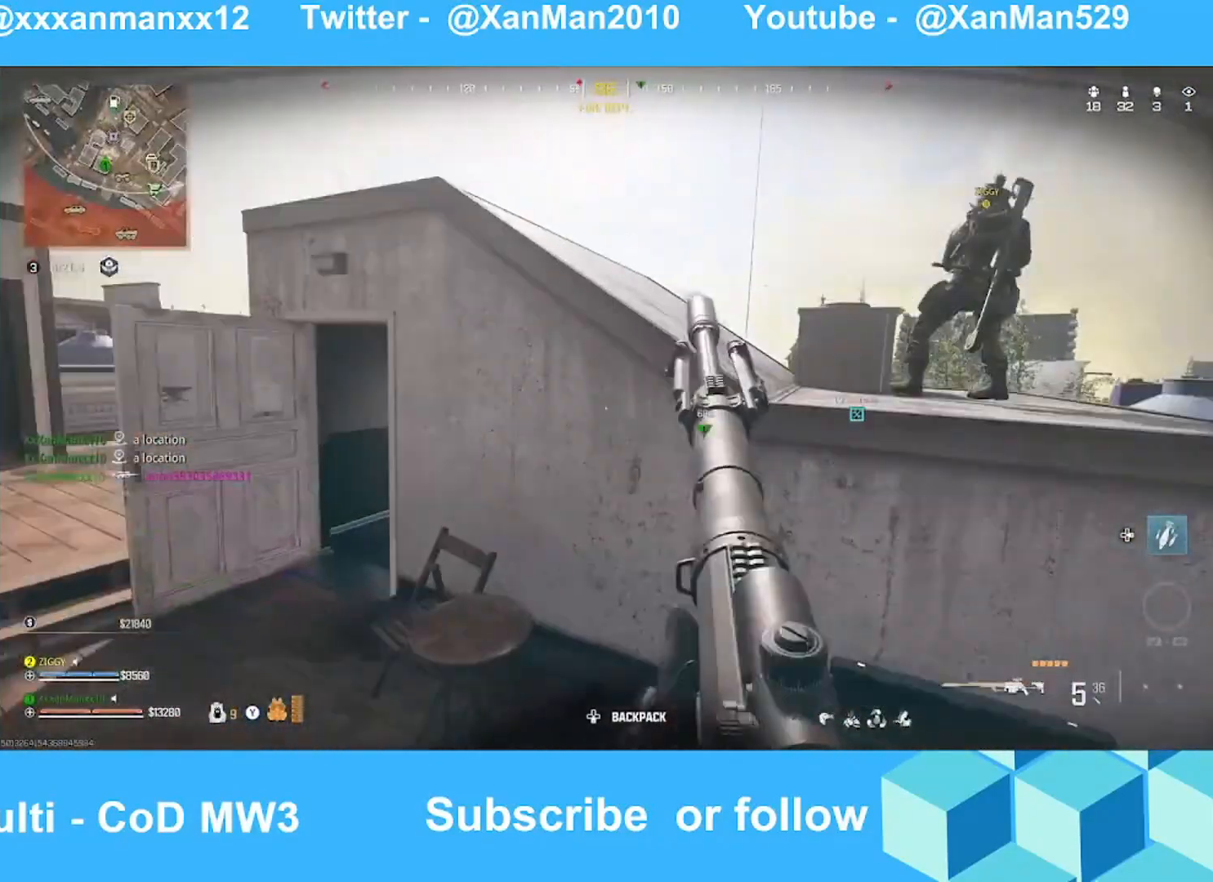
{"buttons": [], "left_stick": "up", "right_stick": "down-right", "events": [[67, "left_stick", "up-right"], [67, "right_stick", "center"], [267, "left_stick", "up"], [467, "right_stick", "down-right"]]}
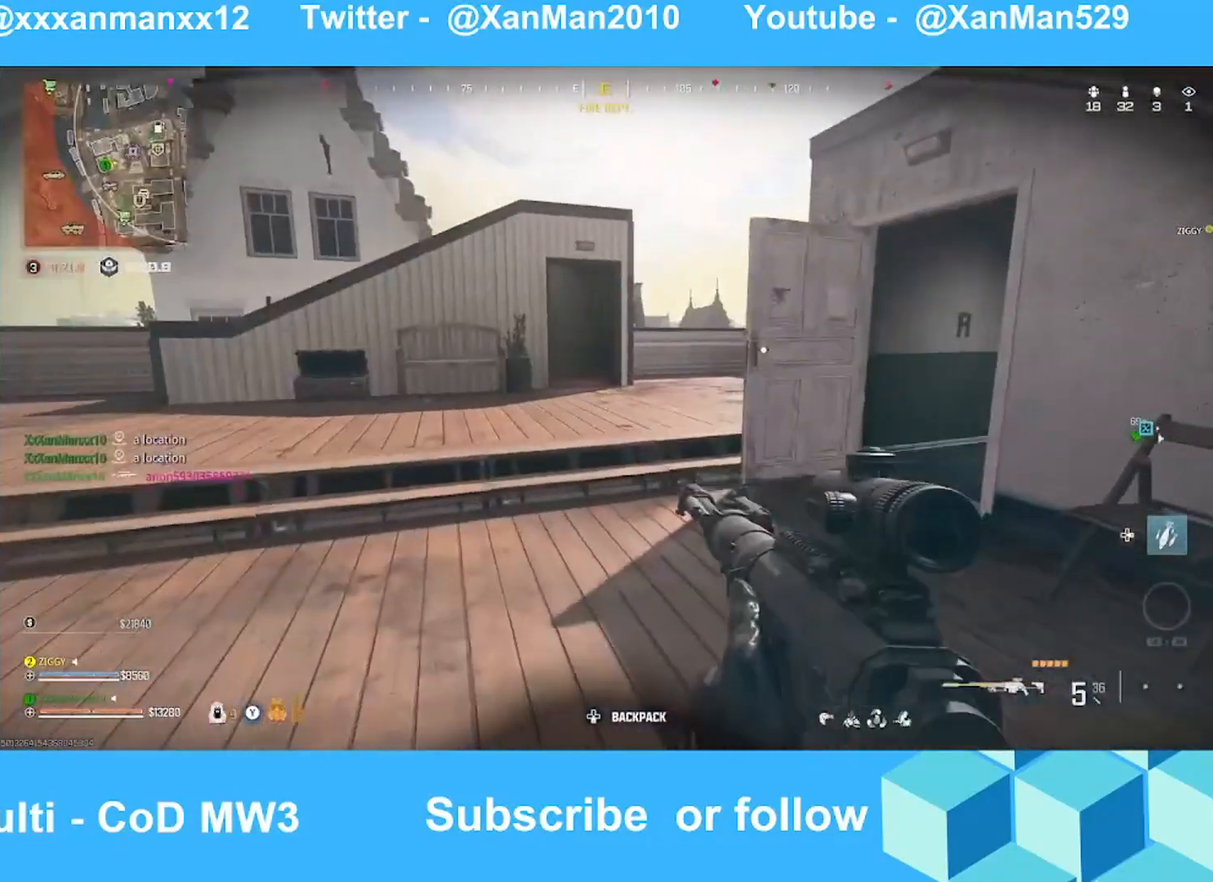
{"buttons": [], "left_stick": "up", "right_stick": "right", "events": [[67, "right_stick", "center"], [167, "L3", "down"], [267, "L3", "up"], [367, "L3", "down"], [433, "right_stick", "right"], [467, "L3", "up"]]}
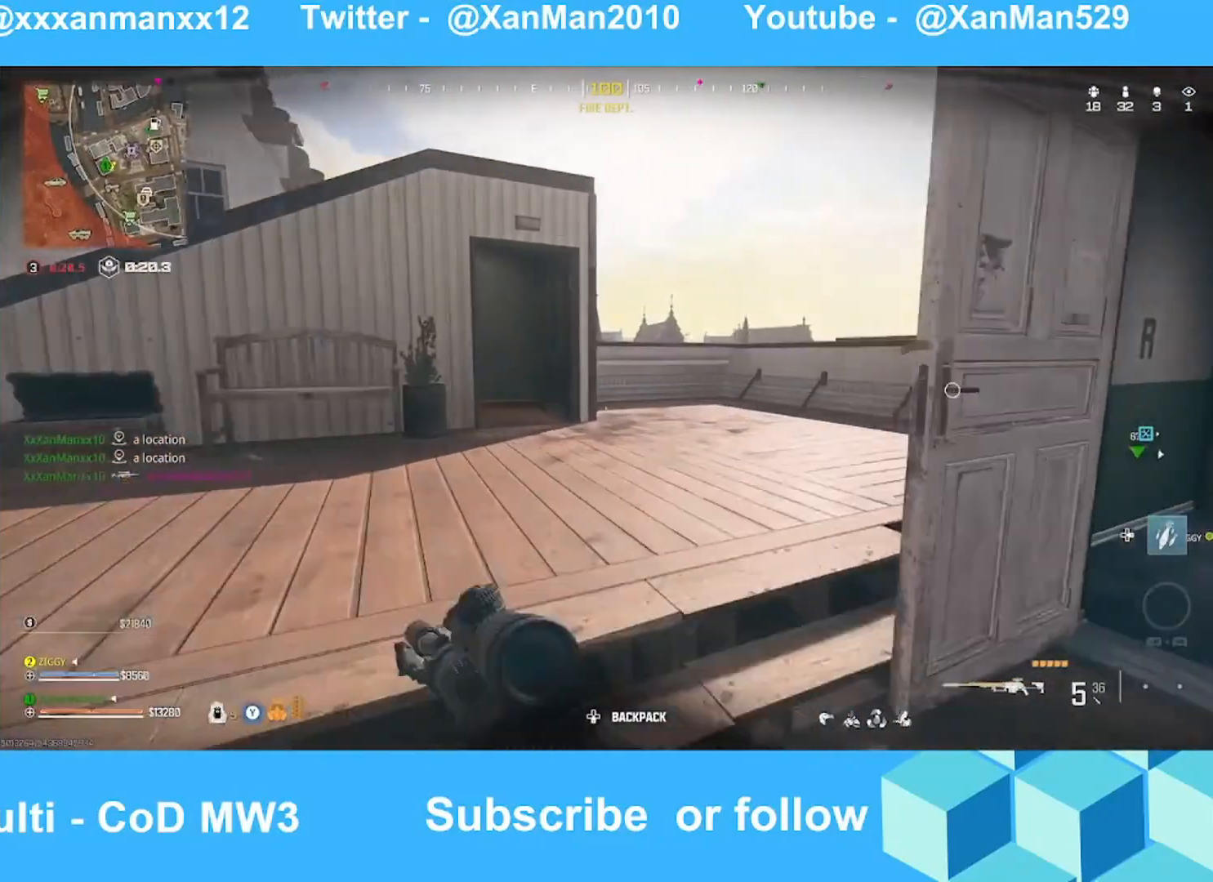
{"buttons": [], "left_stick": "up", "right_stick": "center", "events": [[67, "right_stick", "center"], [267, "right_stick", "right"], [367, "right_stick", "center"]]}
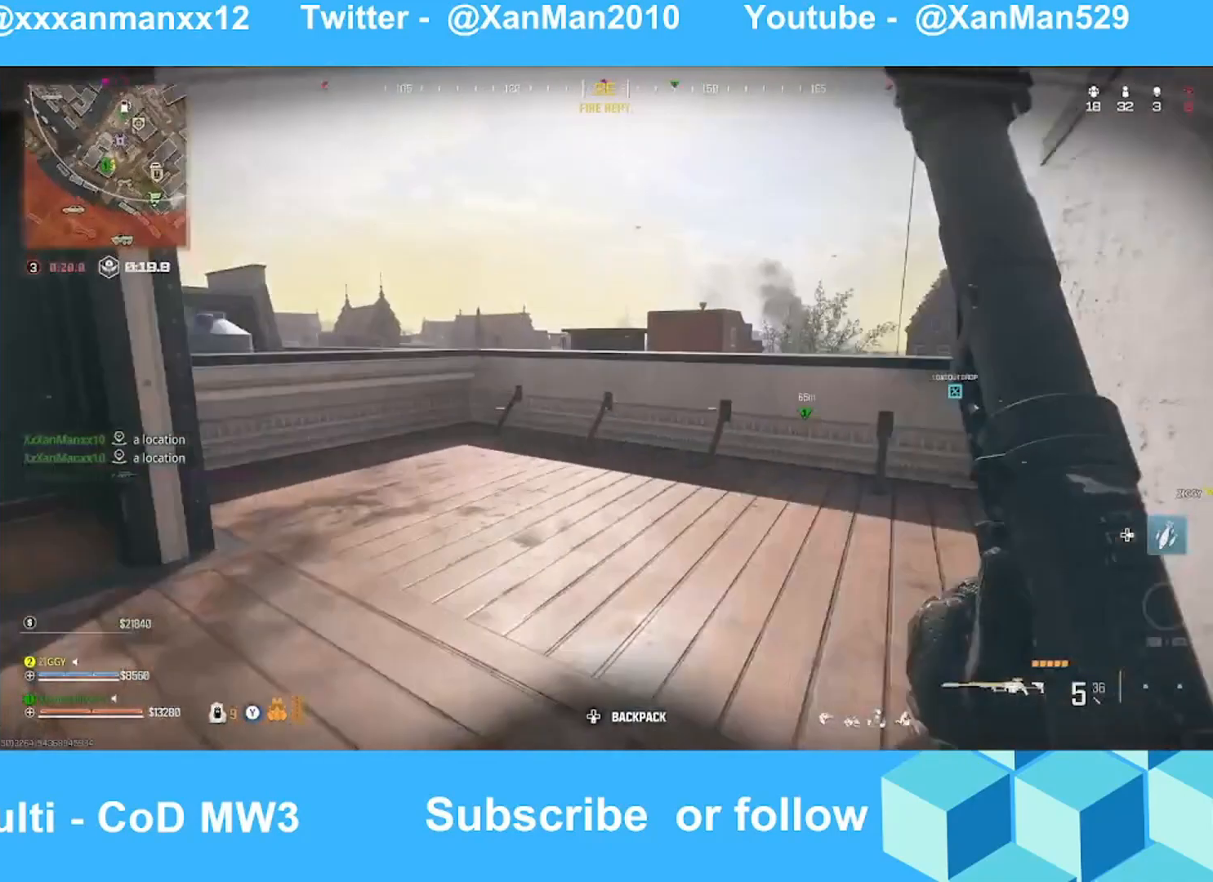
{"buttons": ["A"], "left_stick": "up", "right_stick": "center", "events": [[33, "left_stick", "up-right"], [33, "right_stick", "right"], [333, "right_stick", "center"], [367, "A", "down"], [433, "A", "up"], [467, "A", "down"], [467, "left_stick", "up"]]}
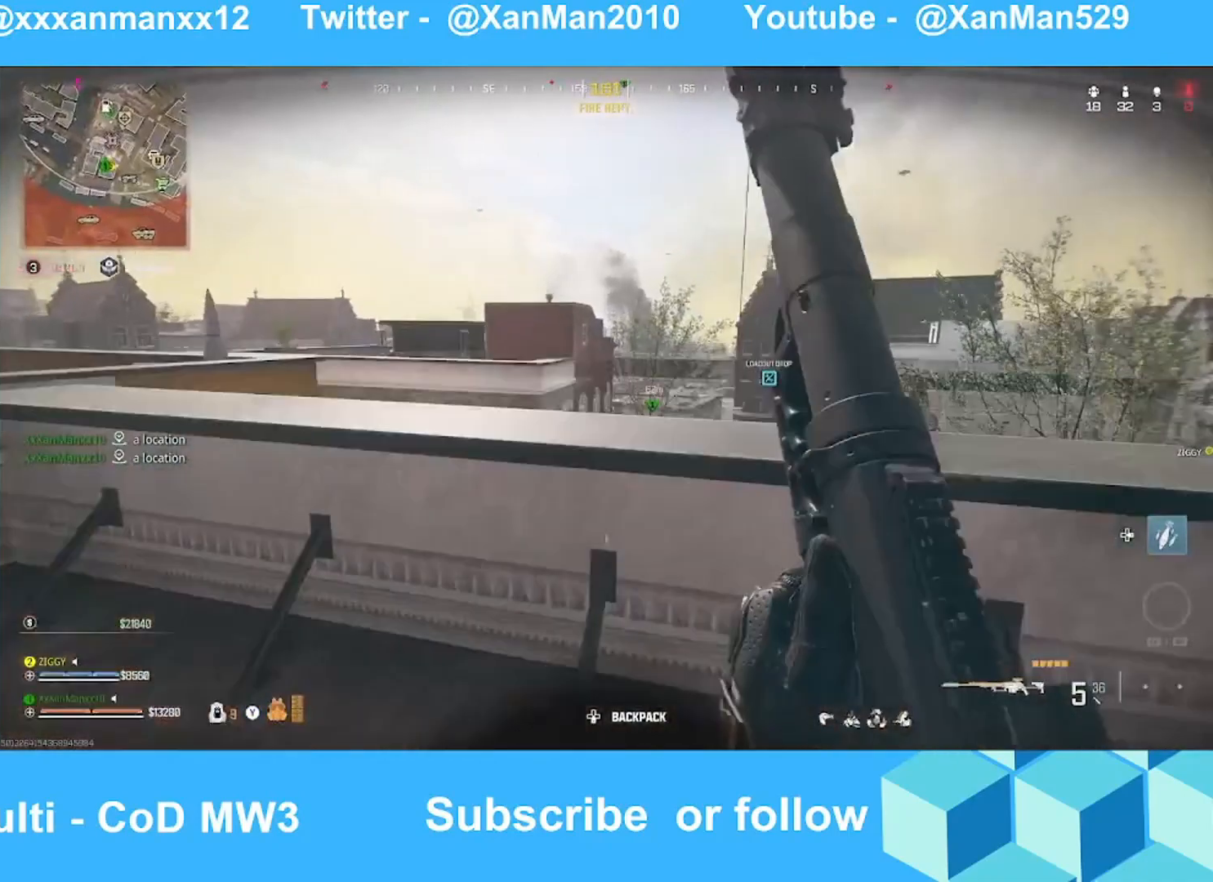
{"buttons": [], "left_stick": "up-left", "right_stick": "left", "events": [[67, "A", "up"], [167, "right_stick", "left"], [333, "right_stick", "center"], [467, "left_stick", "up-left"], [467, "right_stick", "left"]]}
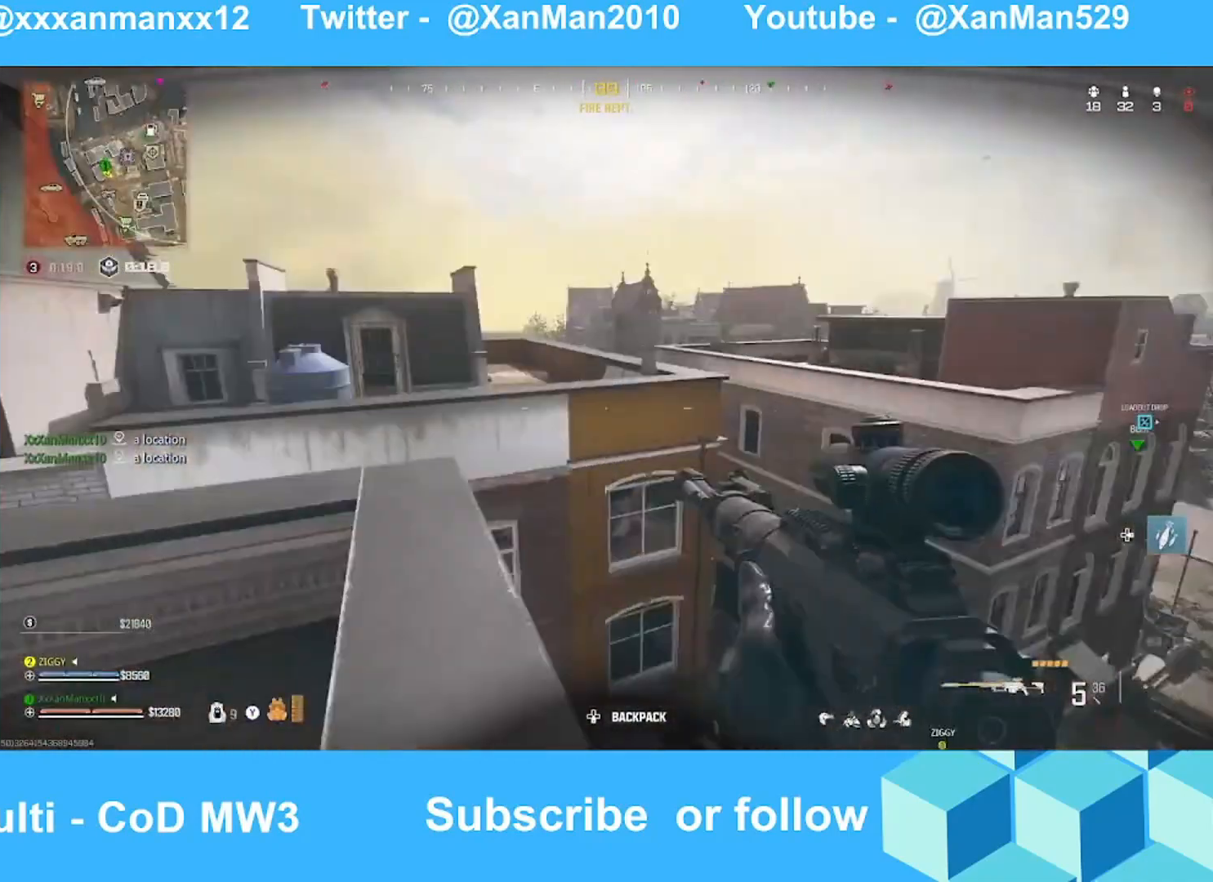
{"buttons": ["L3"], "left_stick": "up", "right_stick": "right", "events": [[133, "right_stick", "center"], [267, "L3", "down"], [267, "right_stick", "left"], [333, "L3", "up"], [367, "right_stick", "center"], [433, "left_stick", "up"], [433, "right_stick", "right"], [467, "L3", "down"]]}
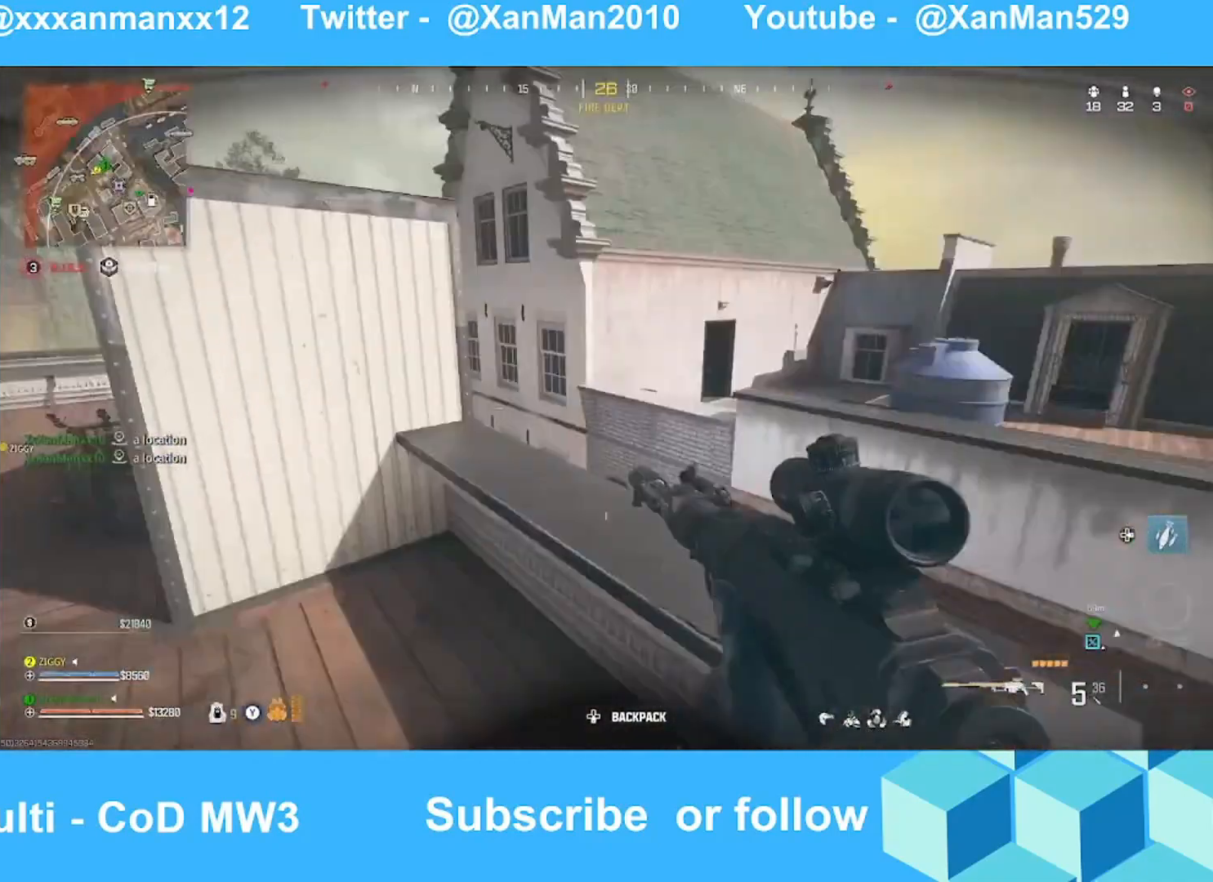
{"buttons": [], "left_stick": "up", "right_stick": "center", "events": [[67, "L3", "up"], [167, "L3", "down"], [167, "right_stick", "center"], [333, "L3", "up"], [367, "right_stick", "down-right"], [433, "A", "down"], [467, "A", "up"], [467, "right_stick", "center"]]}
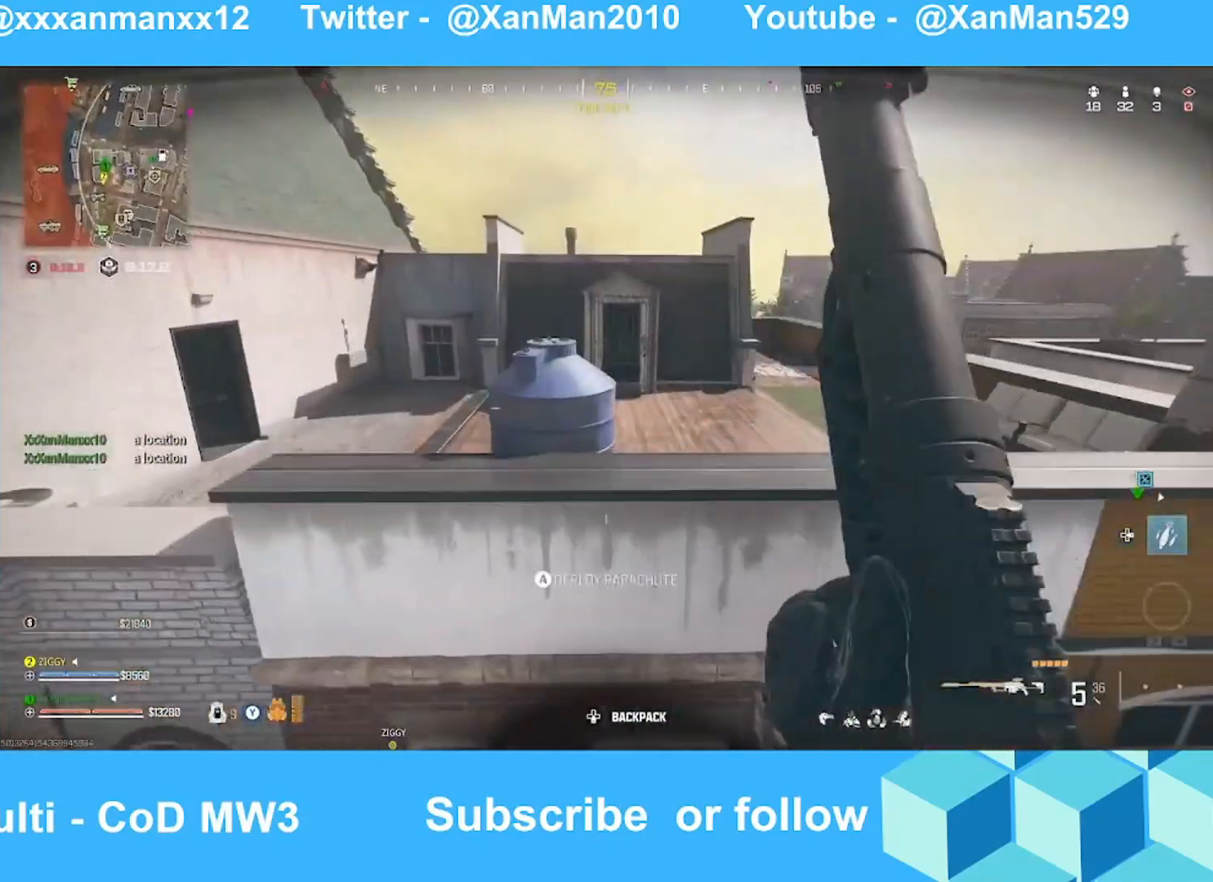
{"buttons": ["L3"], "left_stick": "up", "right_stick": "center", "events": [[133, "right_stick", "right"], [433, "L3", "down"], [433, "right_stick", "center"]]}
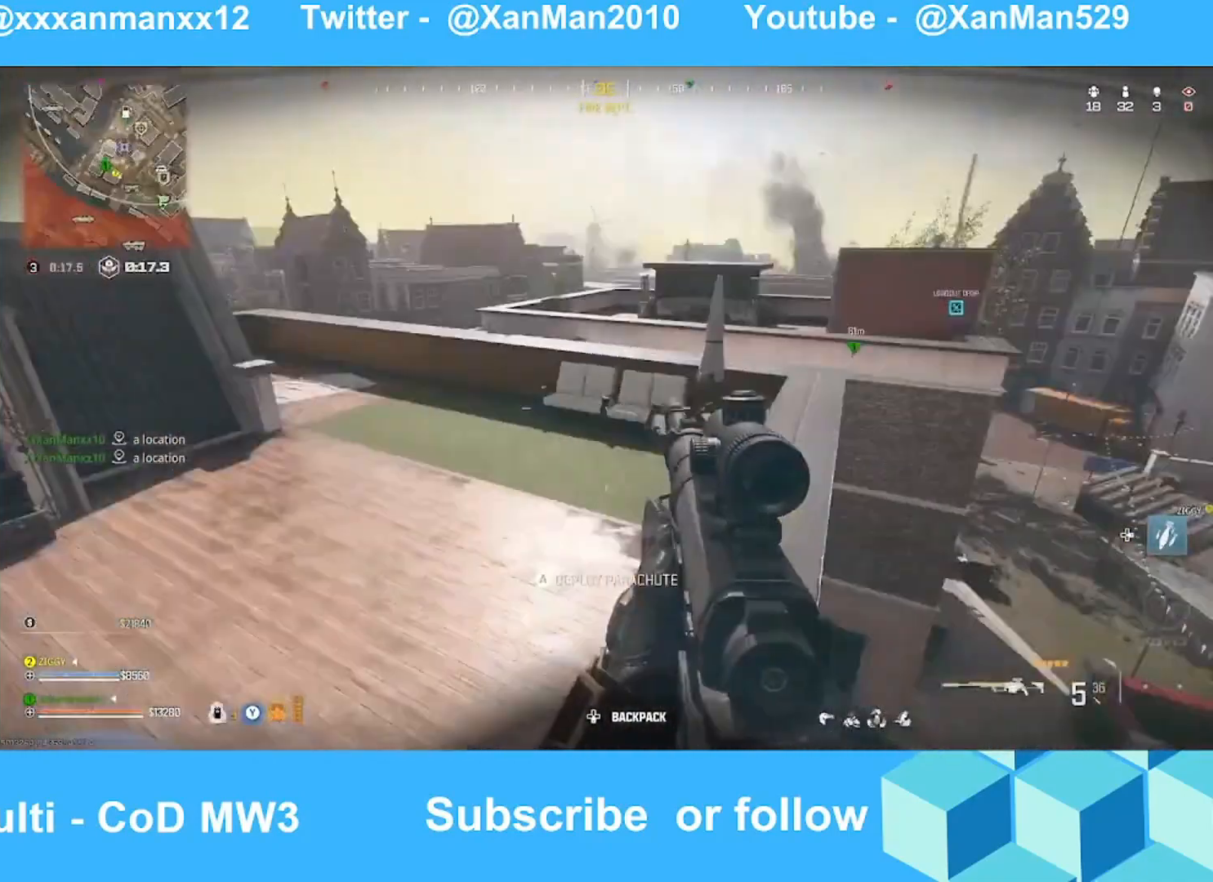
{"buttons": ["L3"], "left_stick": "up", "right_stick": "center", "events": [[67, "L3", "up"], [67, "right_stick", "right"], [167, "L3", "down"], [167, "right_stick", "center"], [267, "L3", "up"], [367, "L3", "down"]]}
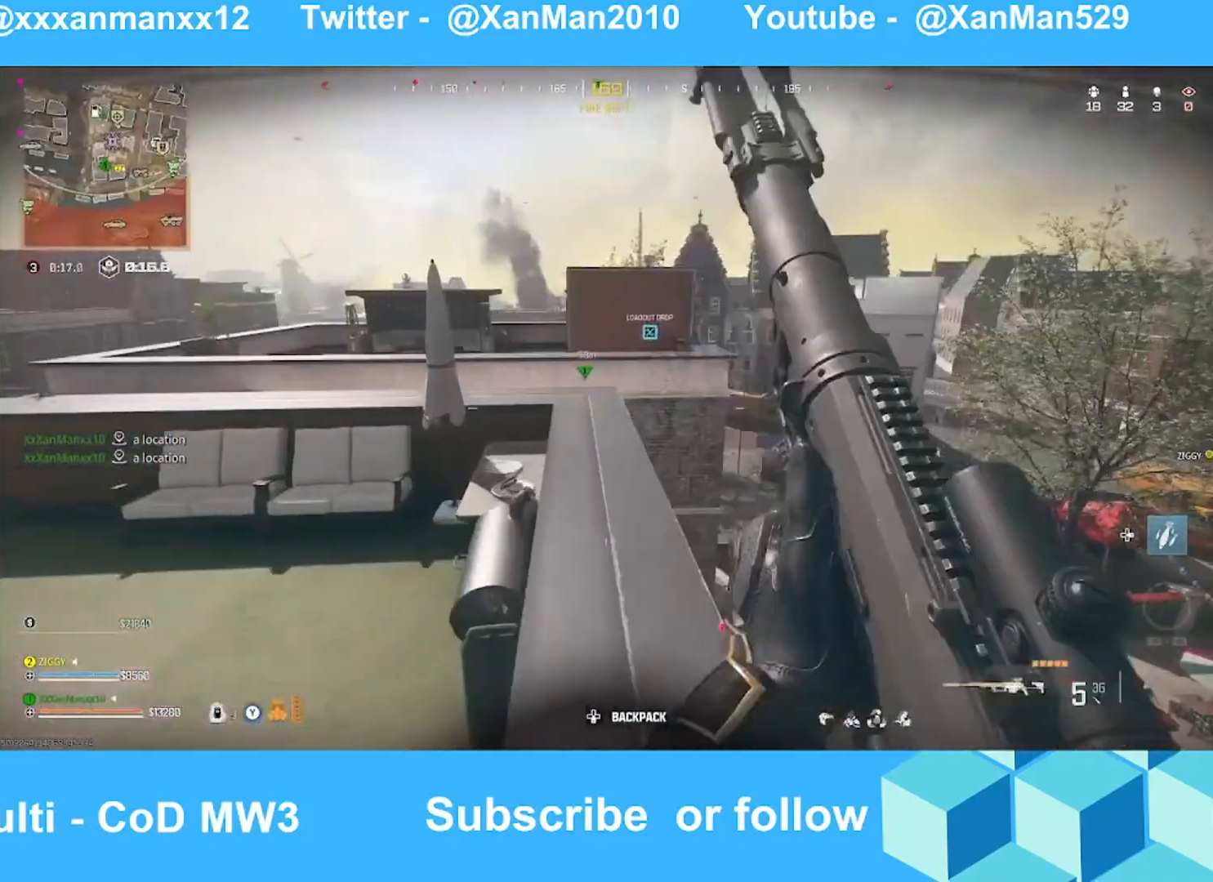
{"buttons": [], "left_stick": "up", "right_stick": "down-left", "events": [[33, "L3", "up"], [167, "right_stick", "down-left"], [267, "right_stick", "center"], [400, "right_stick", "down-left"]]}
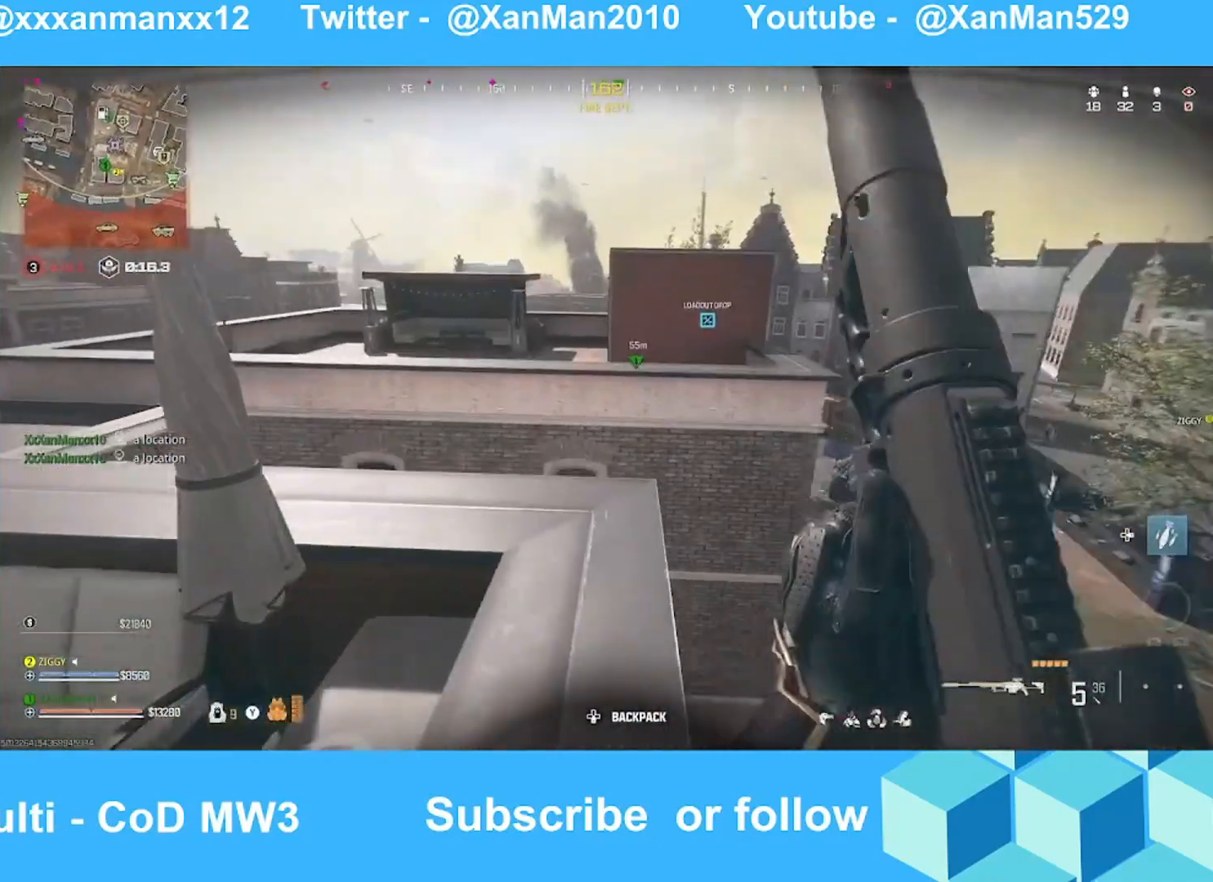
{"buttons": [], "left_stick": "up", "right_stick": "center", "events": [[33, "right_stick", "center"], [267, "A", "down"], [367, "A", "up"]]}
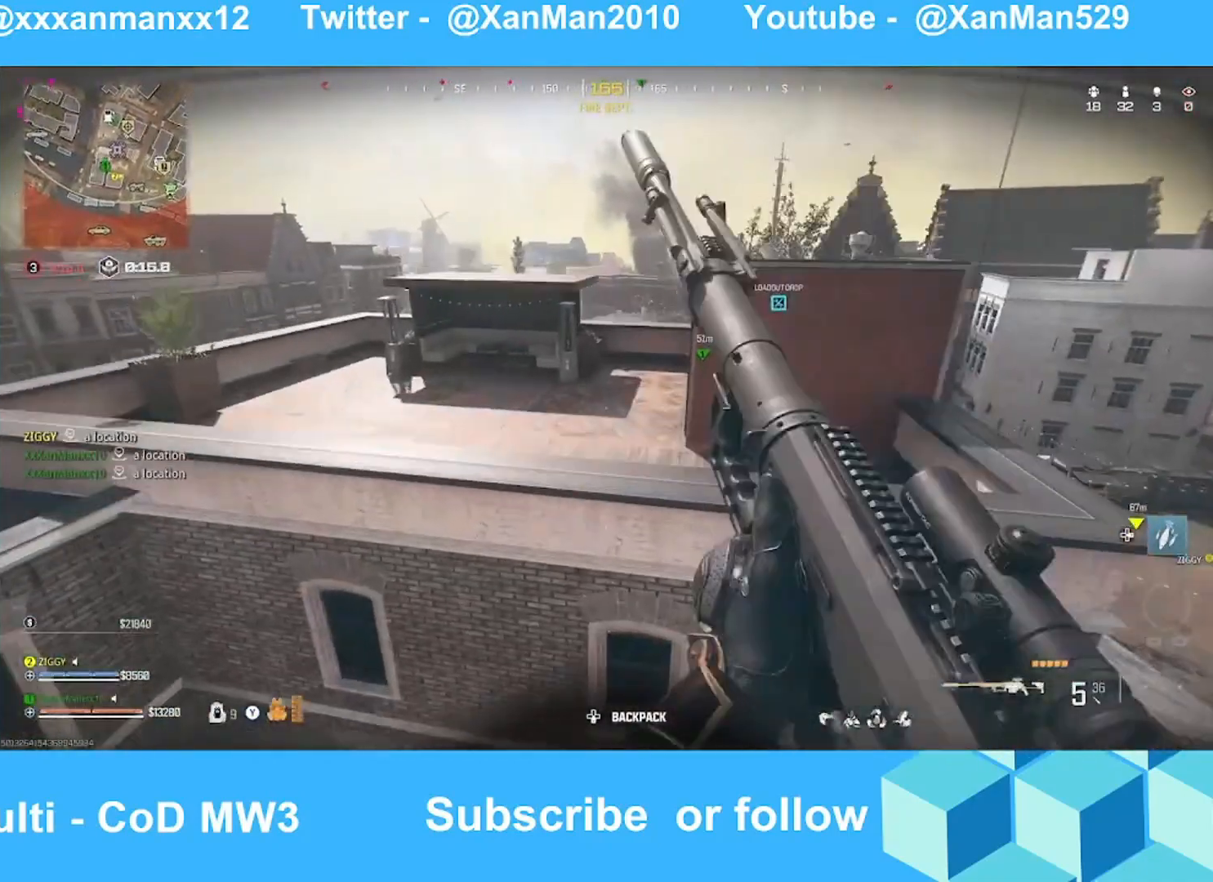
{"buttons": ["A"], "left_stick": "up", "right_stick": "center", "events": [[467, "A", "down"]]}
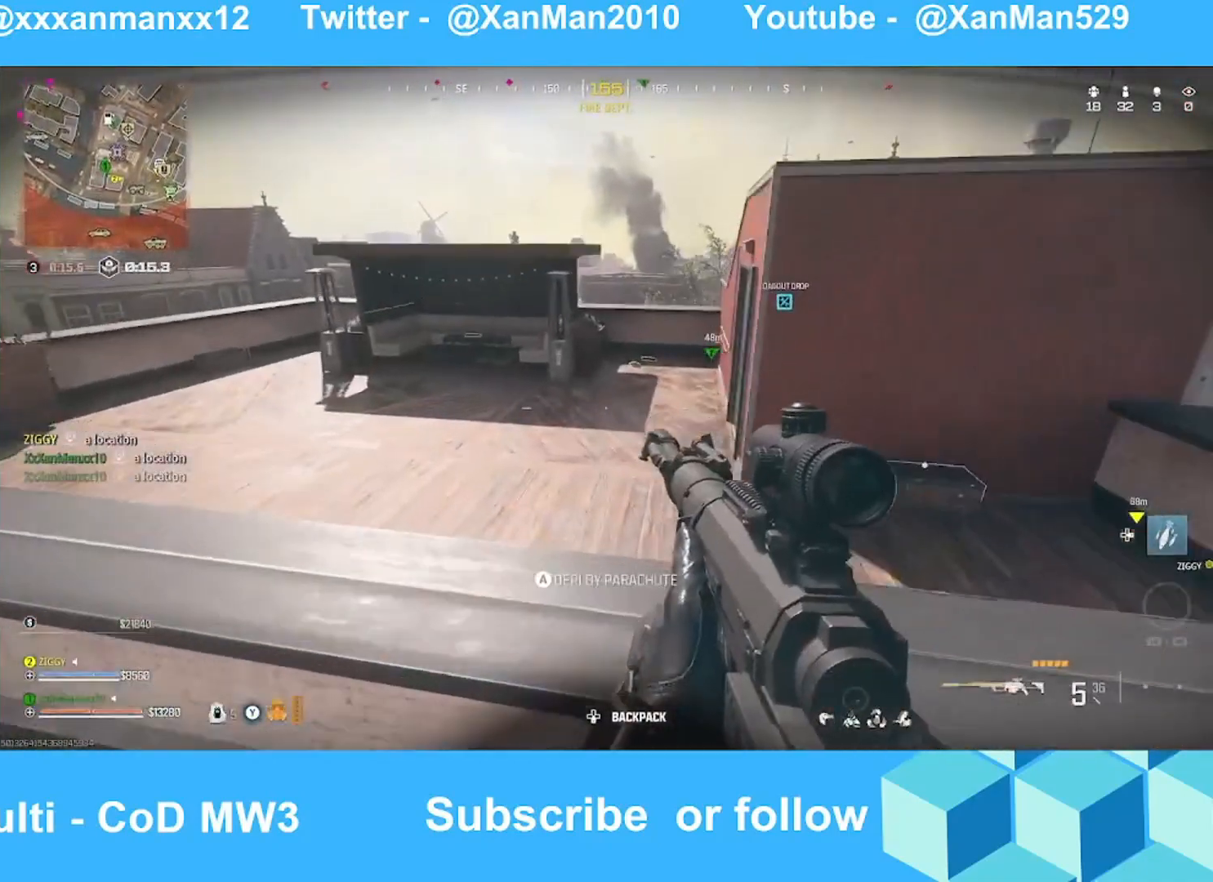
{"buttons": ["A"], "left_stick": "up", "right_stick": "center", "events": [[67, "A", "up"], [133, "A", "down"], [167, "A", "up"], [167, "right_stick", "up"], [267, "A", "down"], [367, "A", "up"], [433, "A", "down"], [433, "right_stick", "center"]]}
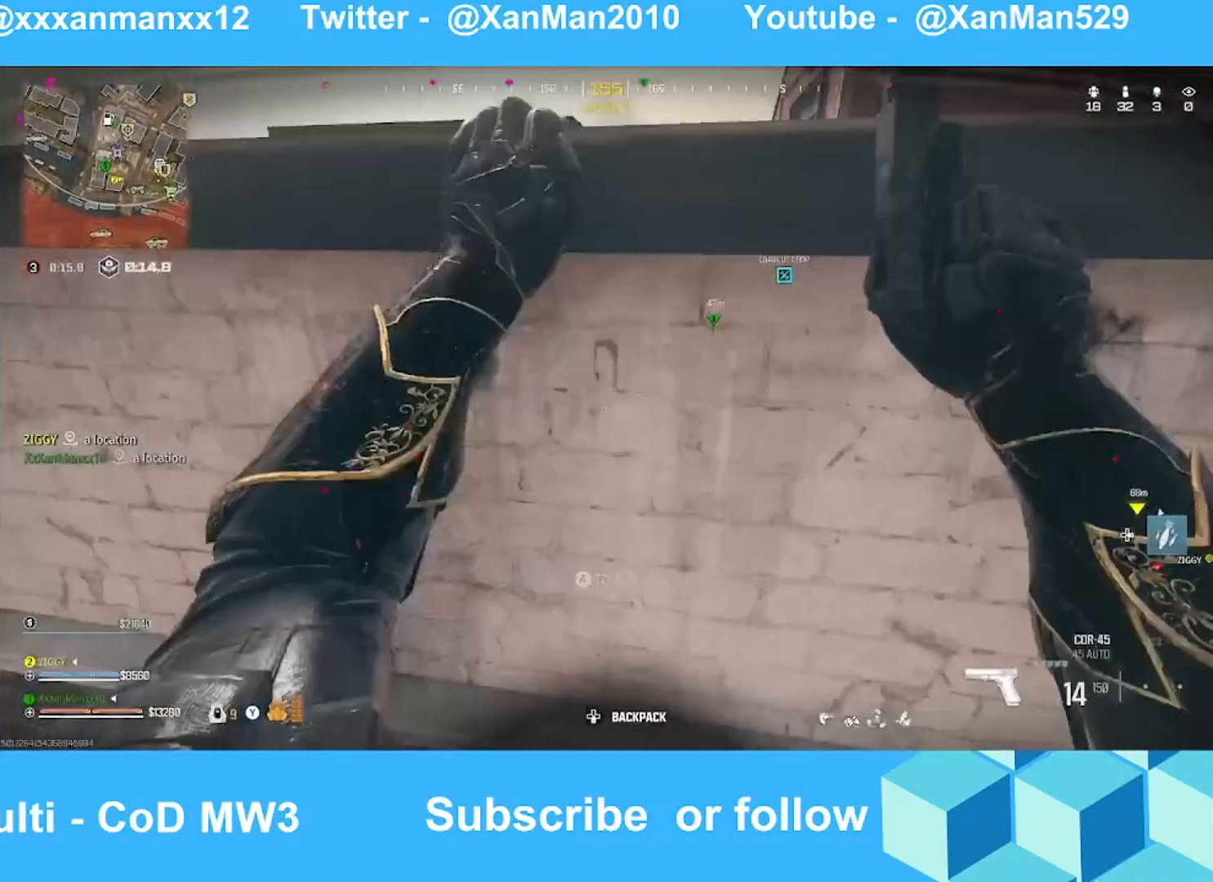
{"buttons": [], "left_stick": "up", "right_stick": "center", "events": [[33, "A", "up"], [333, "L3", "down"], [467, "L3", "up"]]}
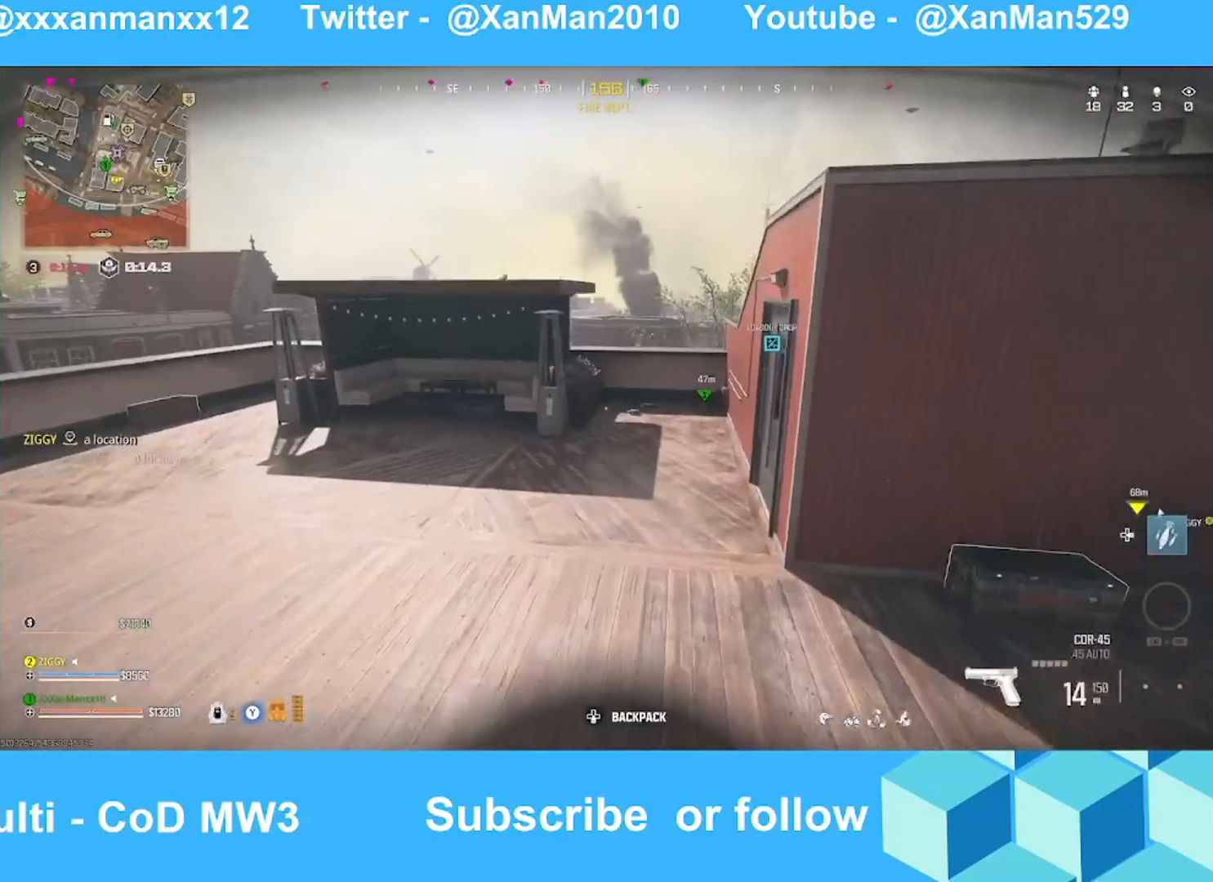
{"buttons": [], "left_stick": "up", "right_stick": "right", "events": [[67, "L3", "down"], [67, "right_stick", "right"], [133, "L3", "up"], [133, "right_stick", "down-right"], [267, "right_stick", "left"], [367, "right_stick", "center"], [467, "right_stick", "right"]]}
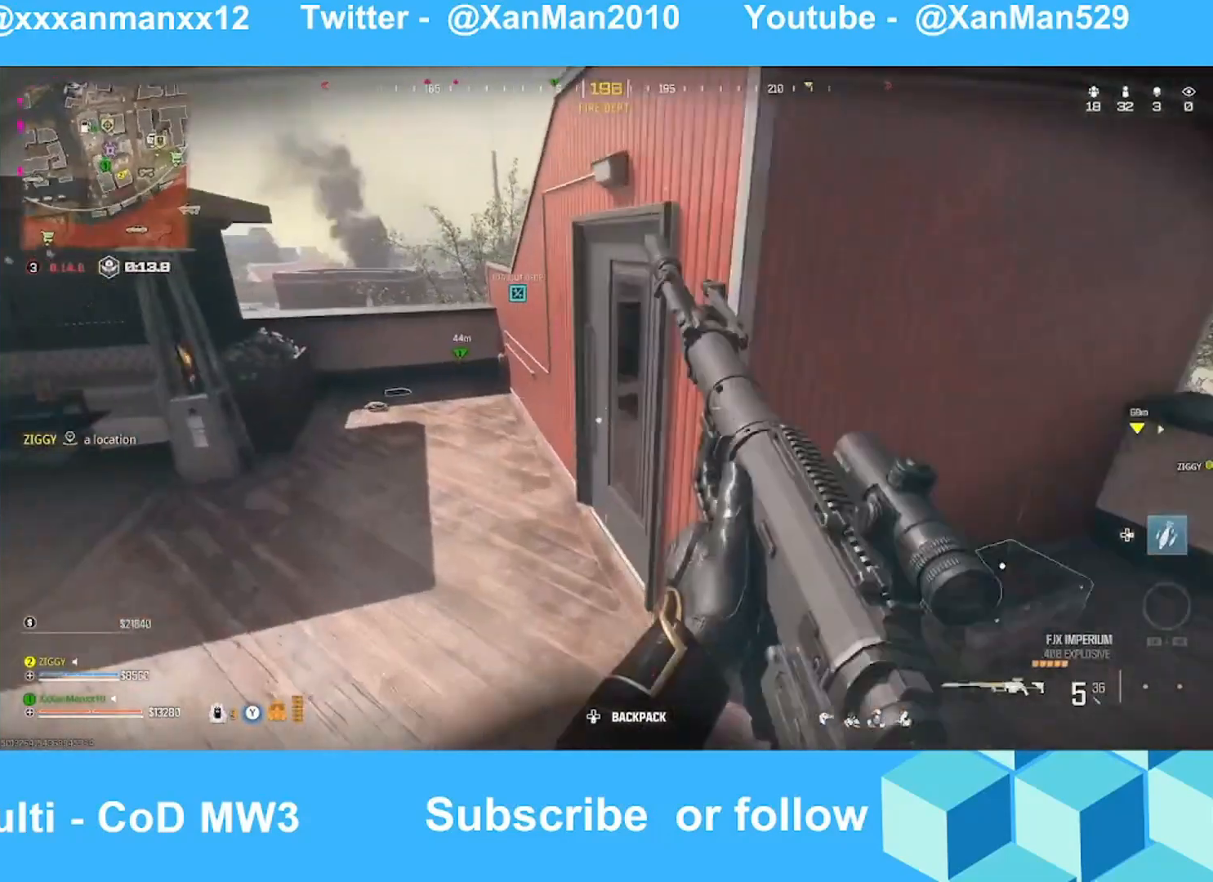
{"buttons": ["X"], "left_stick": "up-right", "right_stick": "center", "events": [[33, "left_stick", "right"], [167, "right_stick", "center"], [267, "left_stick", "up-right"], [333, "X", "down"], [367, "B", "down"], [367, "left_stick", "up"], [367, "right_stick", "left"], [467, "B", "up"], [467, "left_stick", "up-right"], [467, "right_stick", "center"]]}
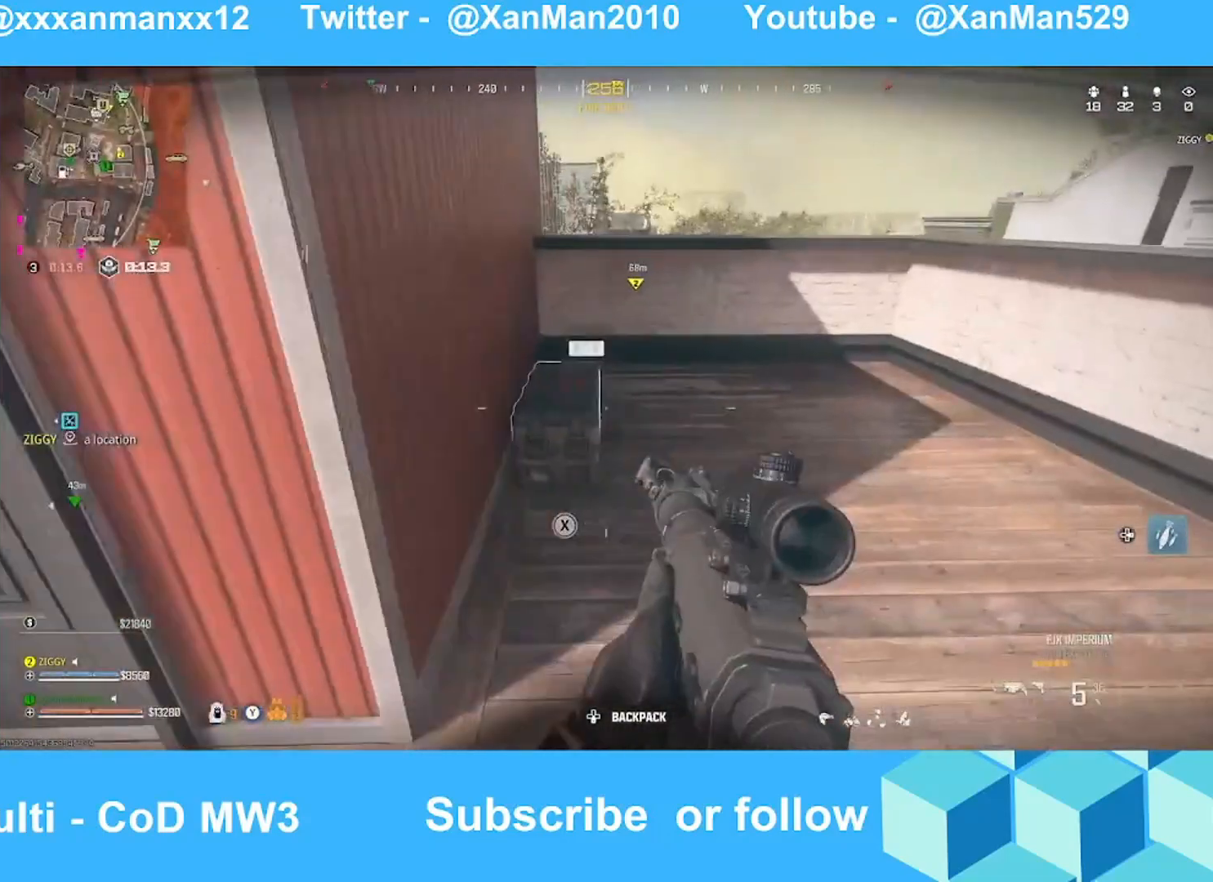
{"buttons": ["X"], "left_stick": "up-right", "right_stick": "center", "events": [[67, "left_stick", "down-right"], [267, "right_stick", "up-left"], [433, "right_stick", "center"], [467, "left_stick", "up-right"]]}
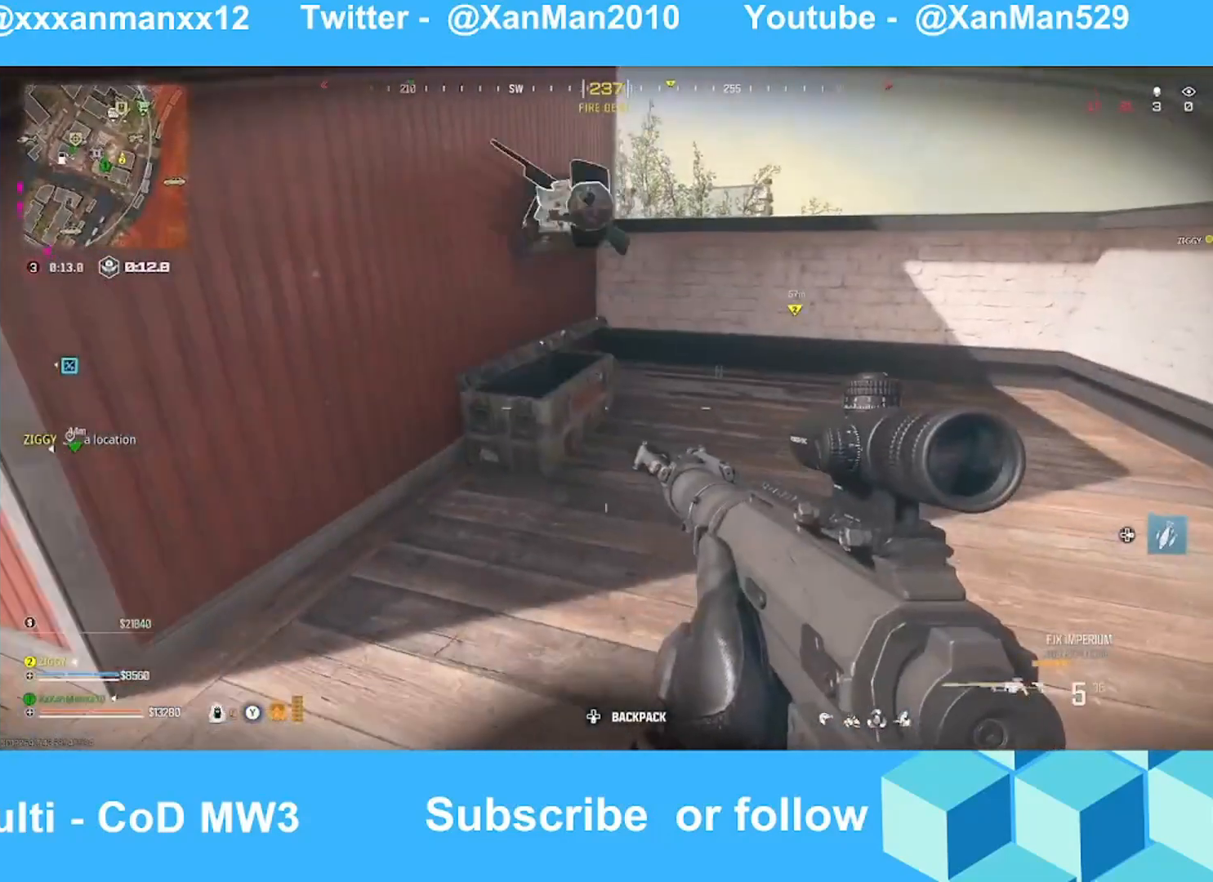
{"buttons": [], "left_stick": "up-right", "right_stick": "left", "events": [[67, "X", "up"], [167, "B", "down"], [233, "right_stick", "right"], [267, "B", "up"], [267, "L3", "down"], [267, "left_stick", "up"], [433, "L3", "up"], [433, "left_stick", "up-right"], [467, "right_stick", "left"]]}
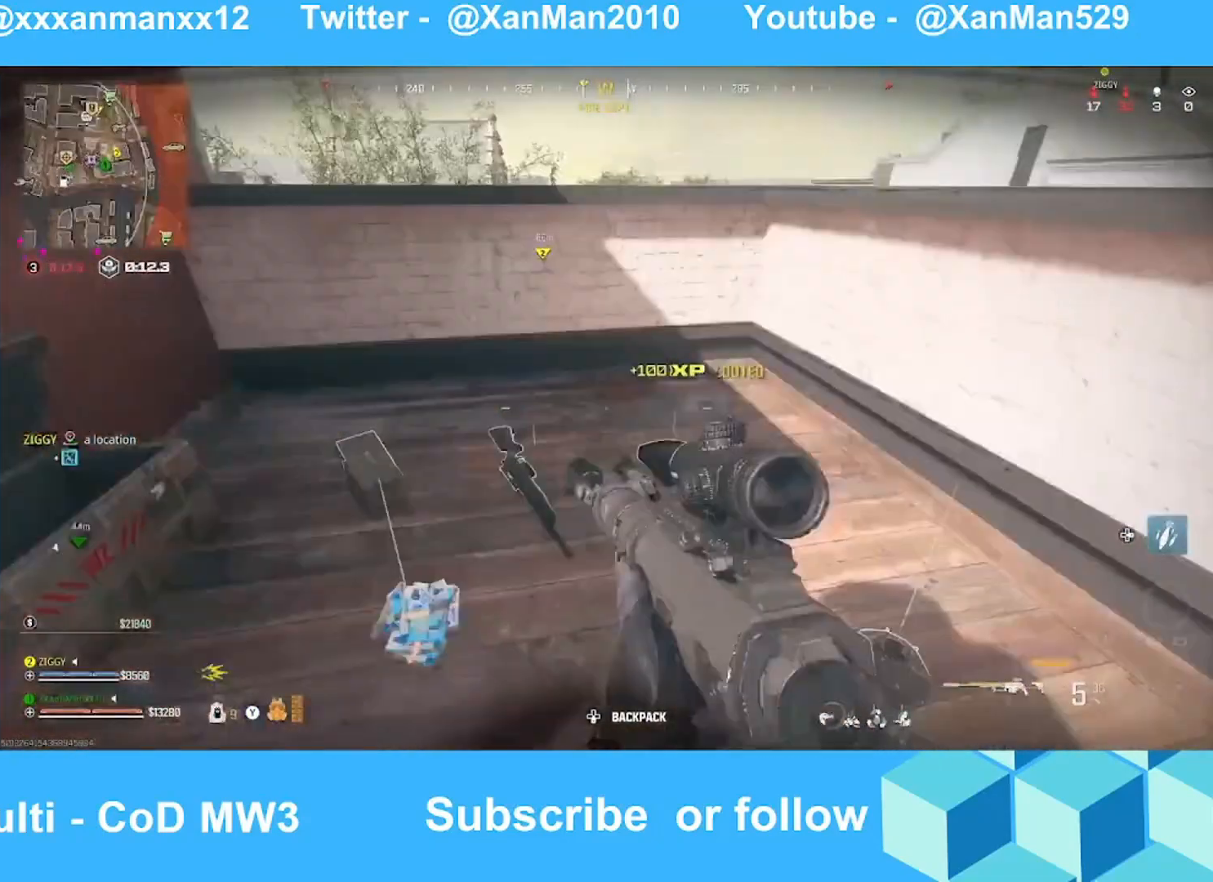
{"buttons": ["L3"], "left_stick": "up-left", "right_stick": "center", "events": [[67, "left_stick", "down-right"], [167, "left_stick", "down-left"], [267, "left_stick", "up-left"], [333, "right_stick", "center"], [433, "L3", "down"]]}
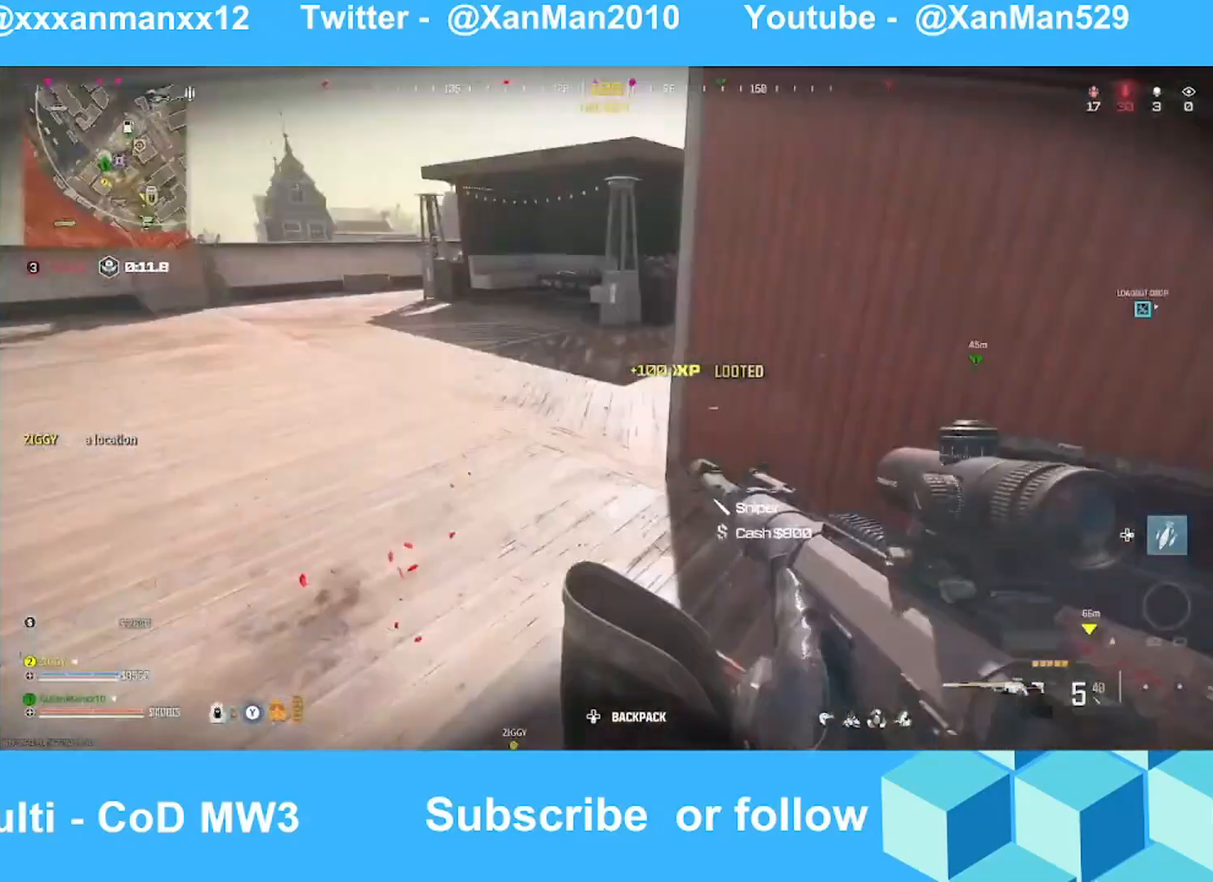
{"buttons": [], "left_stick": "up", "right_stick": "center", "events": [[67, "L3", "up"], [67, "left_stick", "up"], [167, "L3", "down"], [167, "right_stick", "up-right"], [267, "L3", "up"], [267, "right_stick", "right"], [433, "right_stick", "center"]]}
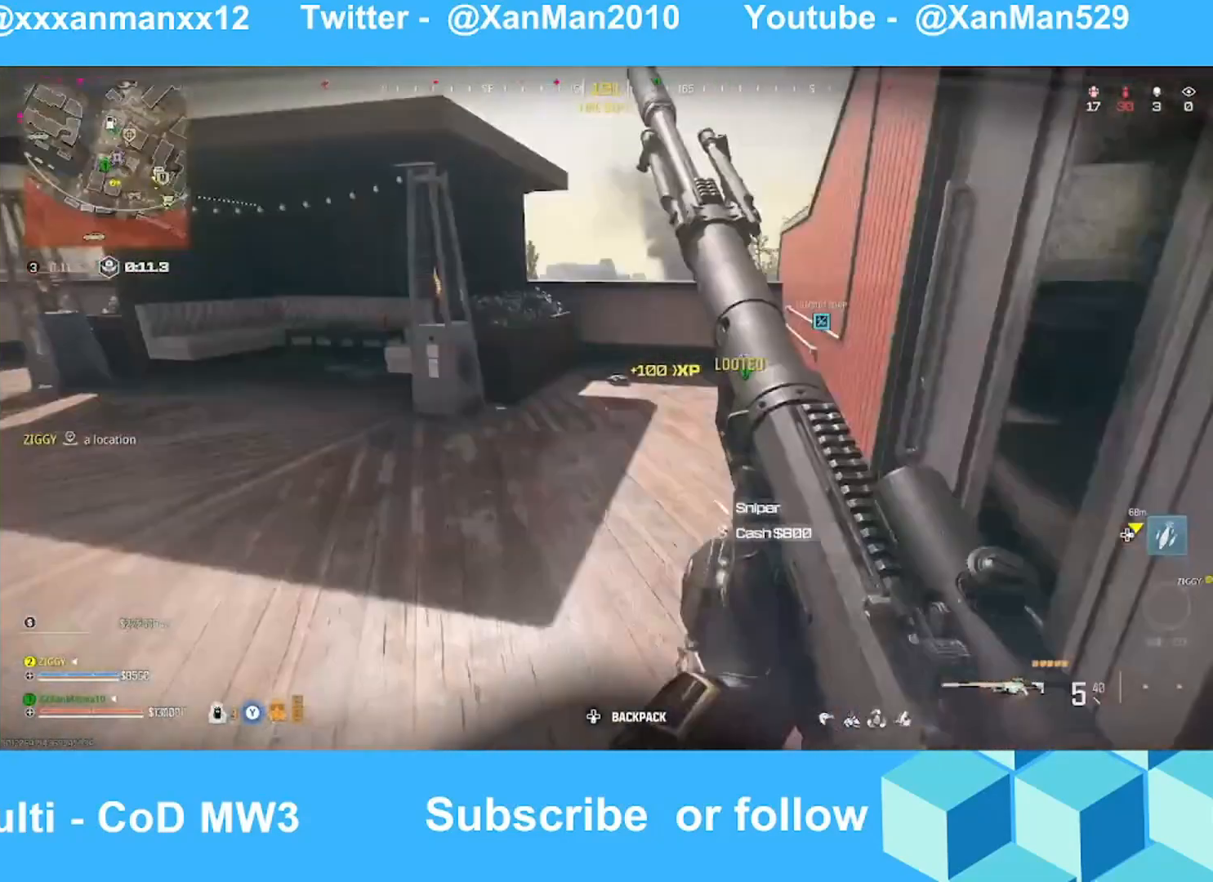
{"buttons": [], "left_stick": "left", "right_stick": "center", "events": [[467, "left_stick", "left"]]}
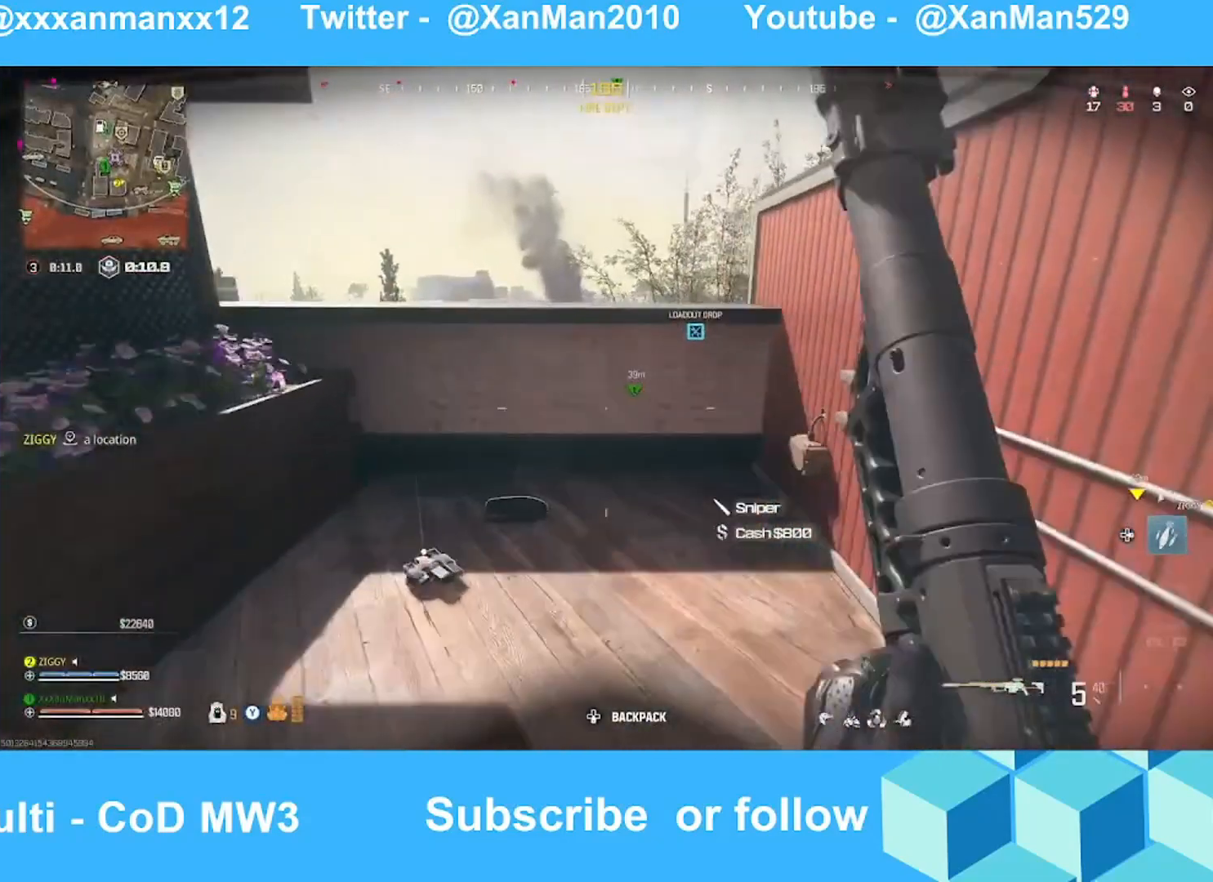
{"buttons": ["L2"], "left_stick": "up-left", "right_stick": "center", "events": [[267, "A", "down"], [267, "L2", "down"], [433, "A", "up"], [433, "left_stick", "up-left"]]}
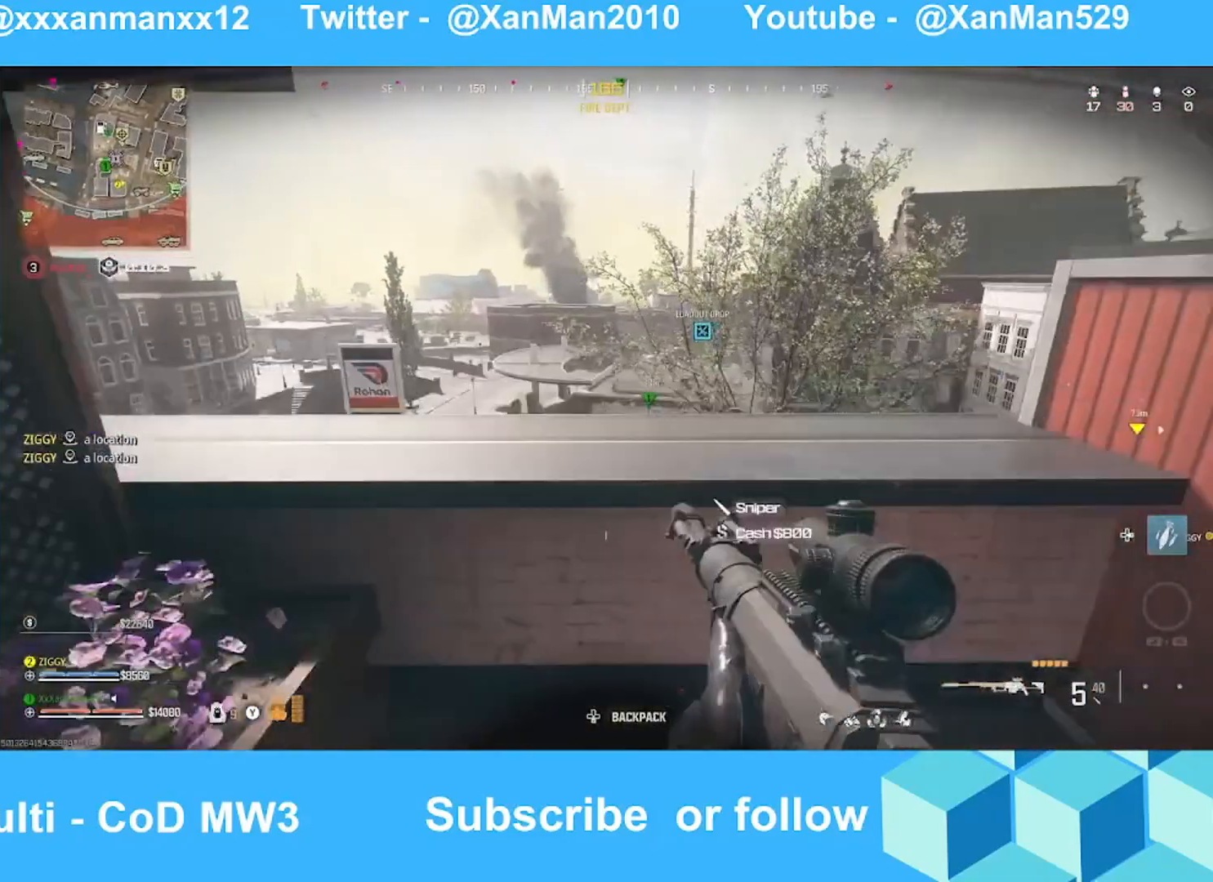
{"buttons": ["L2"], "left_stick": "up-left", "right_stick": "center", "events": []}